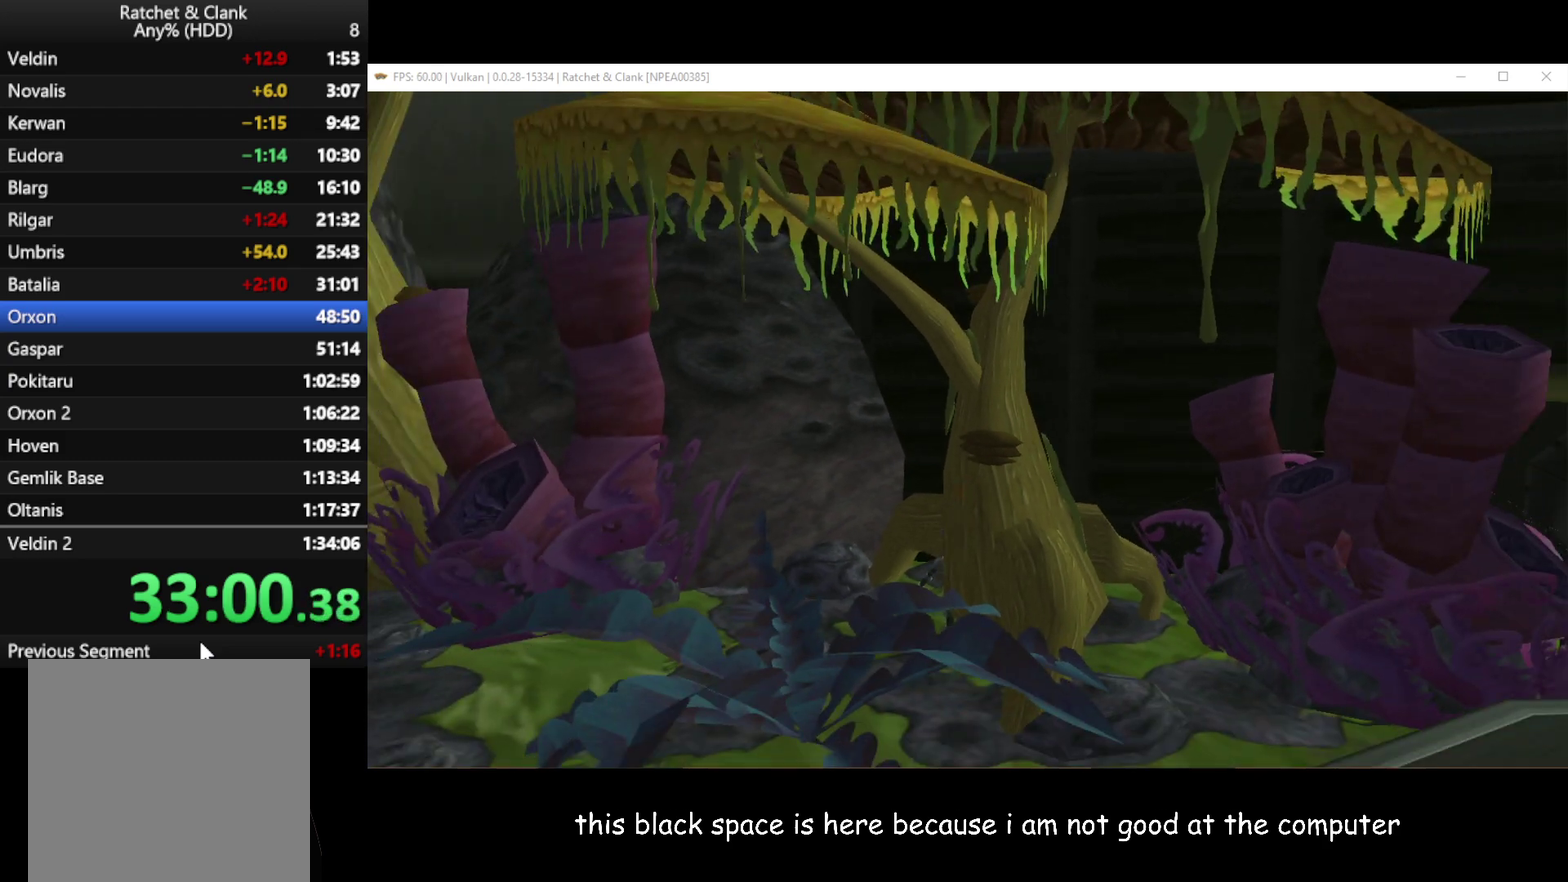
Gameplay with a controller (Xbox layout); each line is a JSON object with the inputs held at the frame after it. "events" lists button and stick changes between this image and that frame as [ms after this image, input, new state], when the widget could be followed in between.
{"buttons": ["A"], "left_stick": "up", "right_stick": "center", "events": []}
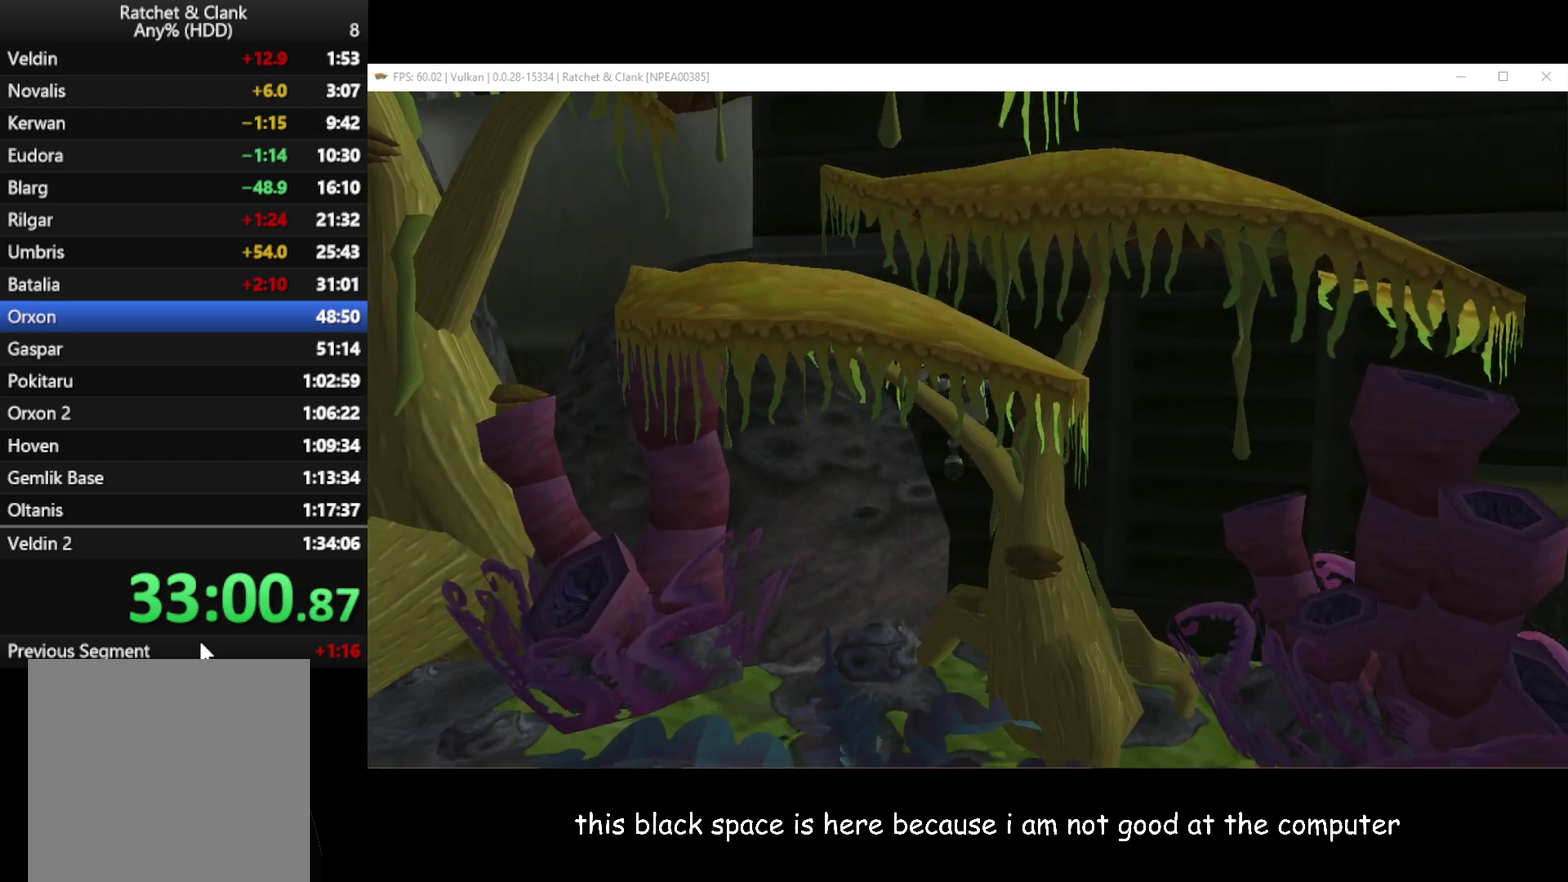
{"buttons": [], "left_stick": "up-right", "right_stick": "center", "events": [[233, "A", "up"], [300, "left_stick", "up-right"]]}
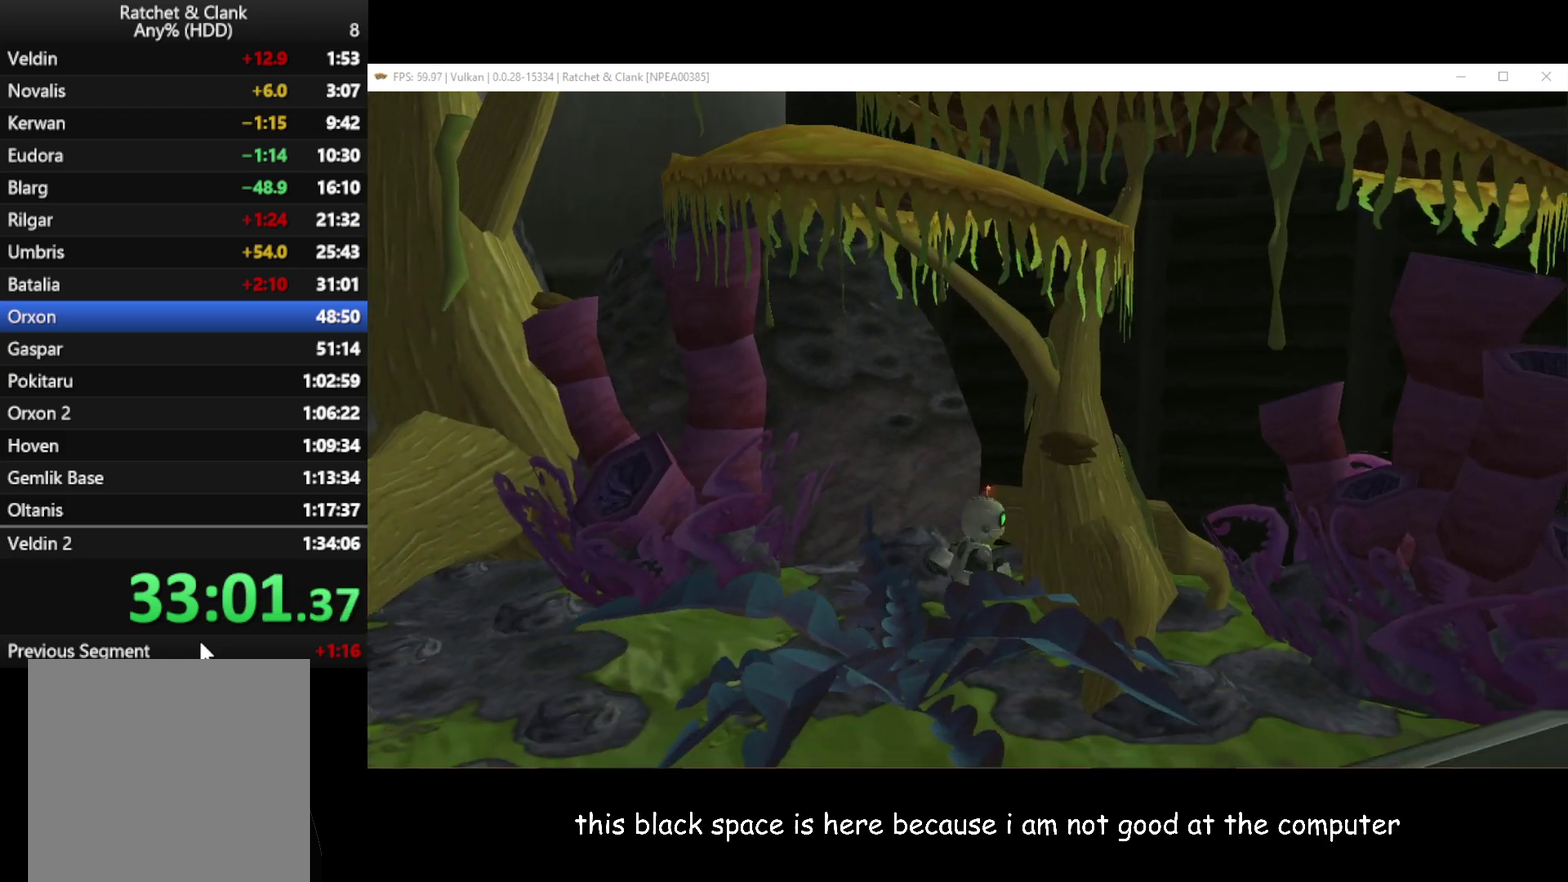
{"buttons": [], "left_stick": "up-right", "right_stick": "center", "events": [[67, "left_stick", "center"], [400, "left_stick", "up-right"]]}
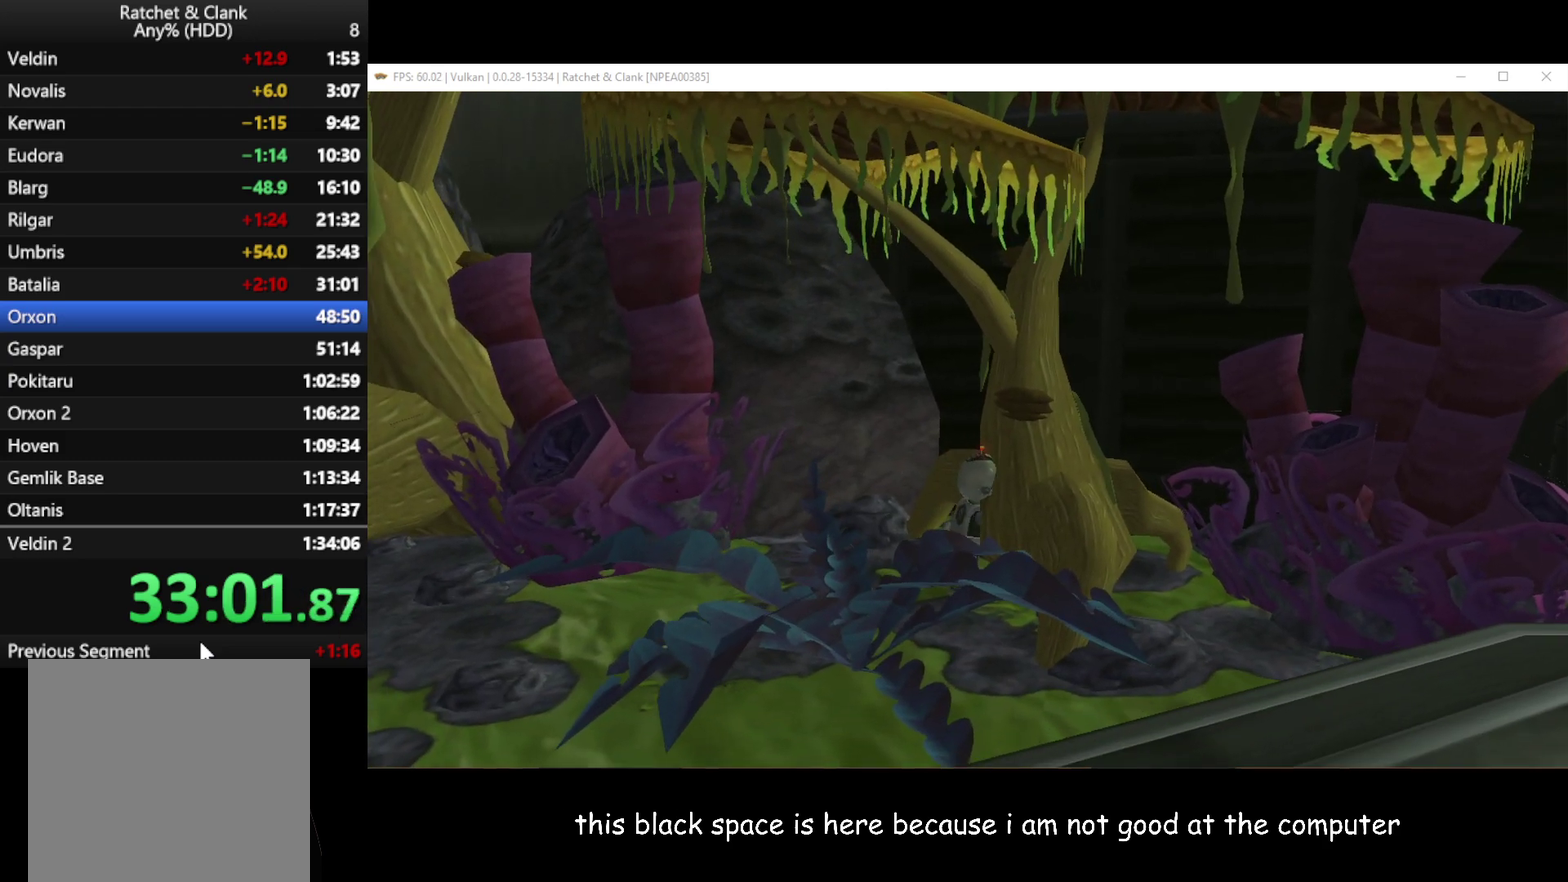
{"buttons": [], "left_stick": "center", "right_stick": "center", "events": [[83, "left_stick", "center"], [317, "left_stick", "up"], [333, "right_stick", "left"], [450, "left_stick", "center"], [483, "right_stick", "center"]]}
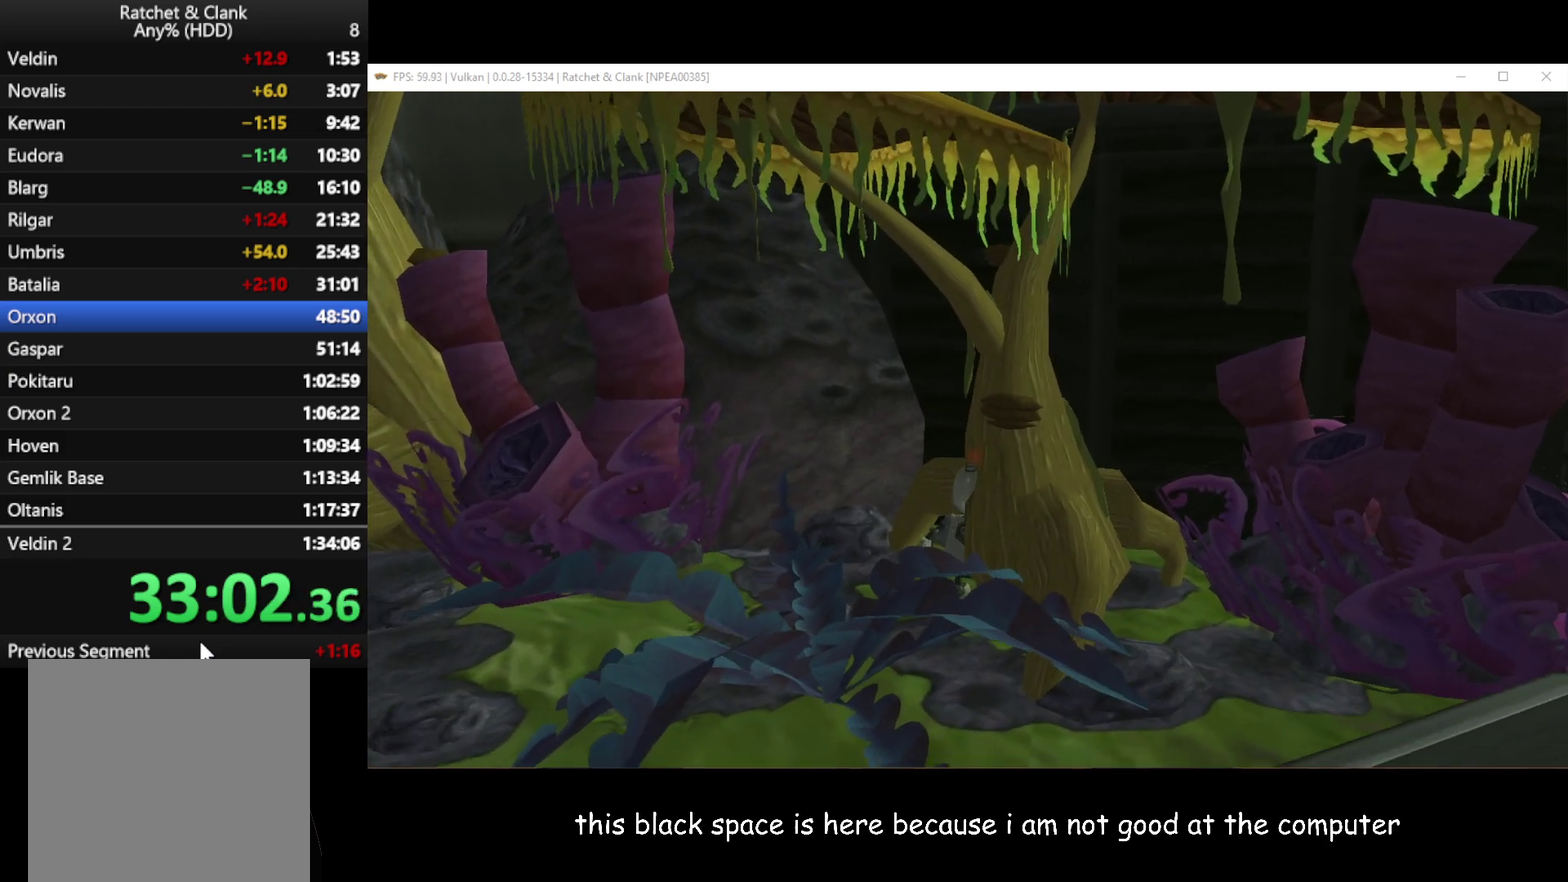
{"buttons": [], "left_stick": "center", "right_stick": "center", "events": [[167, "left_stick", "up-right"], [200, "right_stick", "left"], [400, "left_stick", "center"], [417, "right_stick", "center"]]}
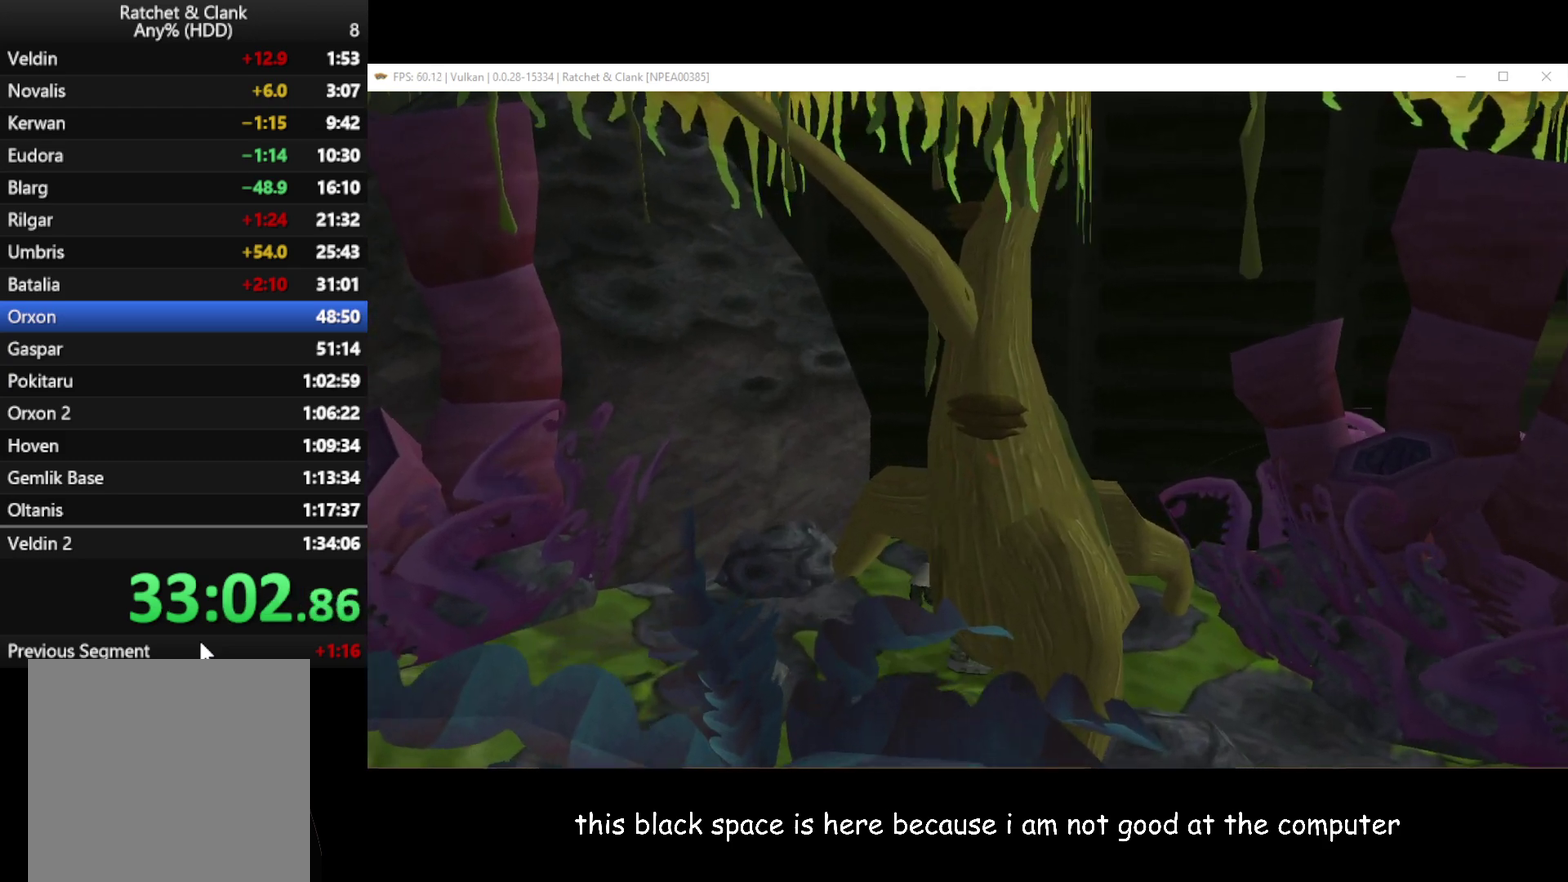
{"buttons": [], "left_stick": "center", "right_stick": "center", "events": []}
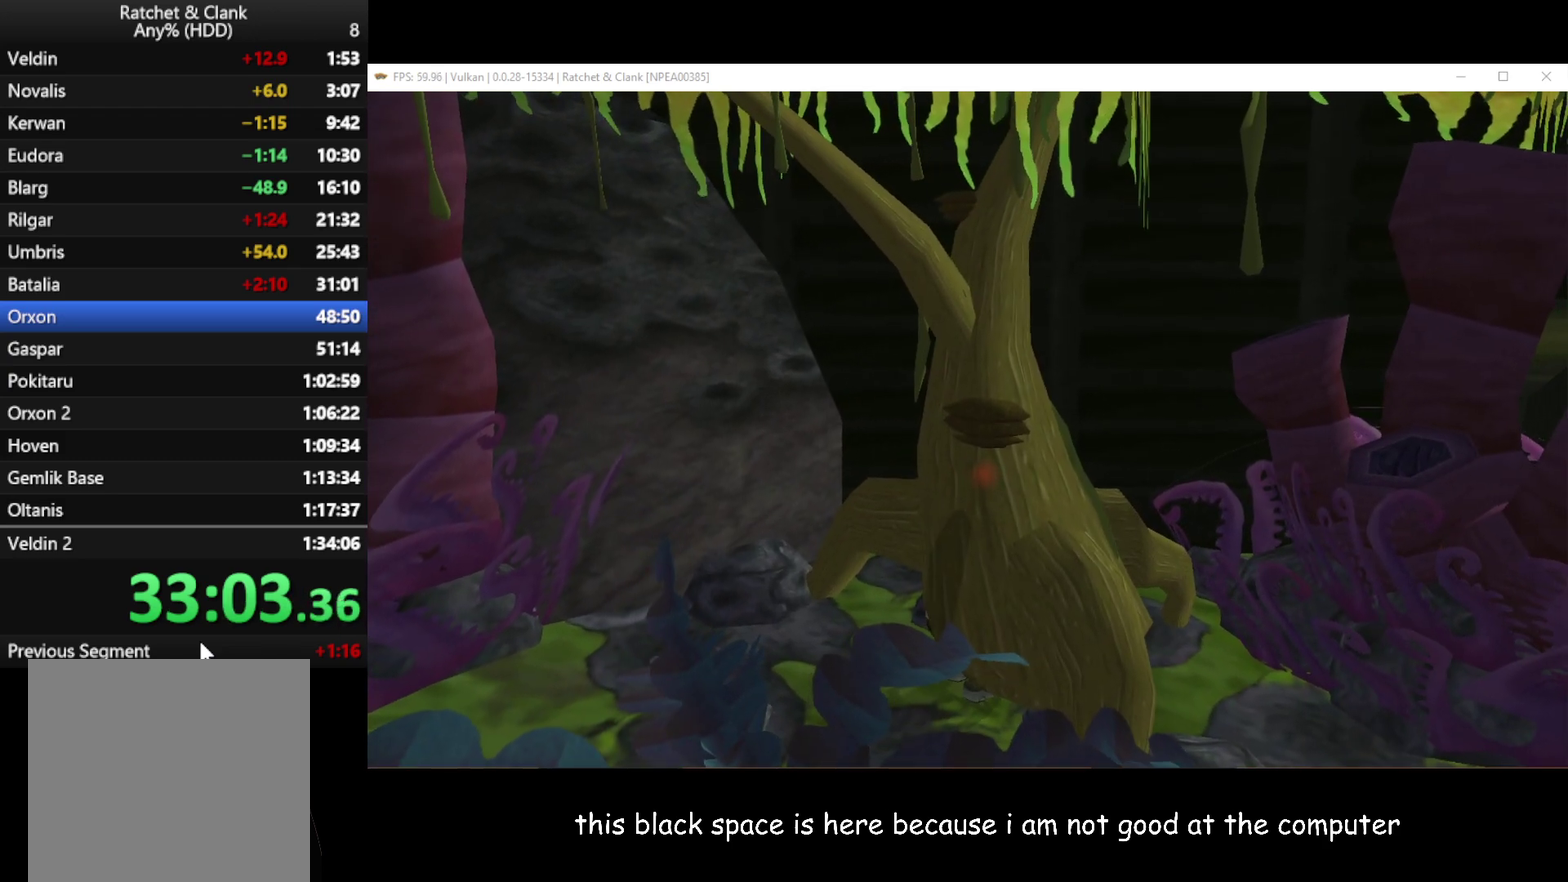
{"buttons": [], "left_stick": "left", "right_stick": "center", "events": [[350, "left_stick", "left"]]}
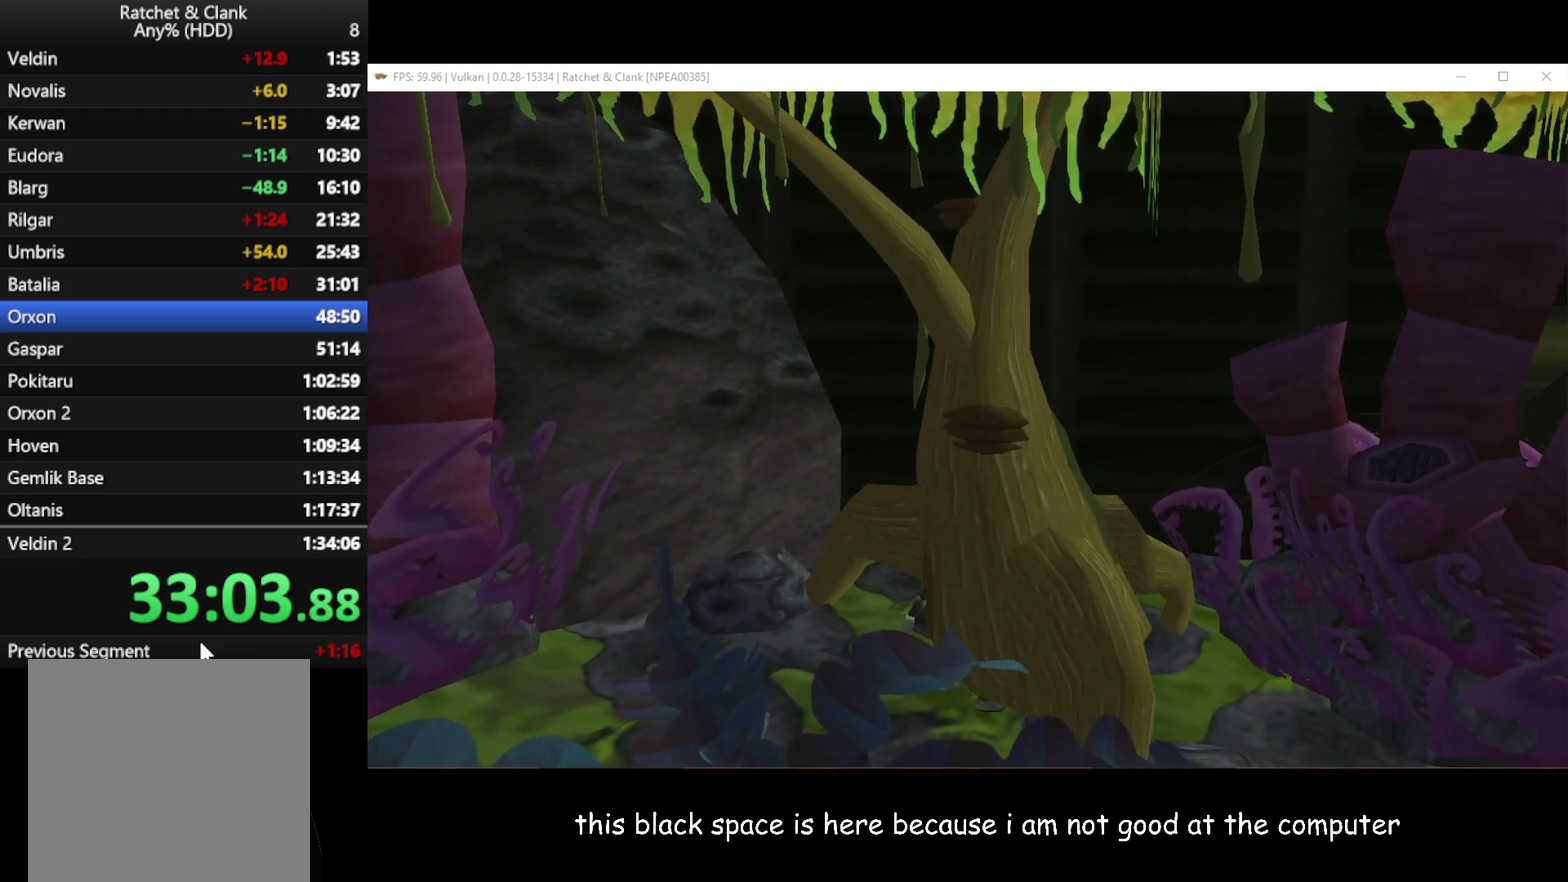
{"buttons": [], "left_stick": "up-right", "right_stick": "left", "events": [[100, "left_stick", "center"], [283, "left_stick", "left"], [417, "left_stick", "up-right"], [450, "right_stick", "left"]]}
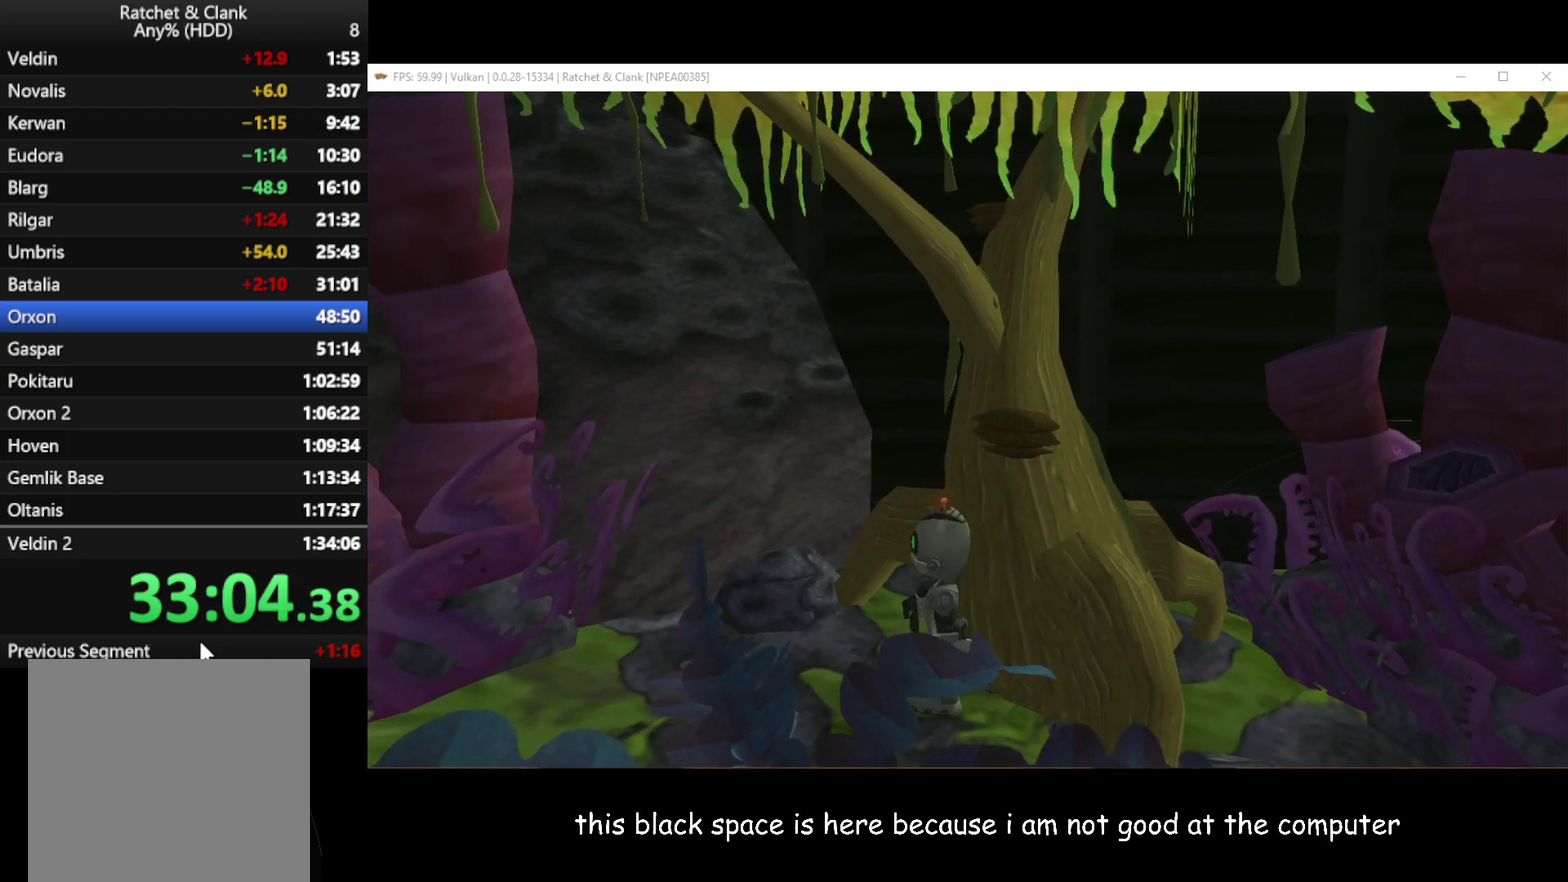
{"buttons": [], "left_stick": "center", "right_stick": "center", "events": [[117, "left_stick", "up"], [167, "left_stick", "center"], [167, "right_stick", "center"], [350, "left_stick", "right"], [433, "left_stick", "center"]]}
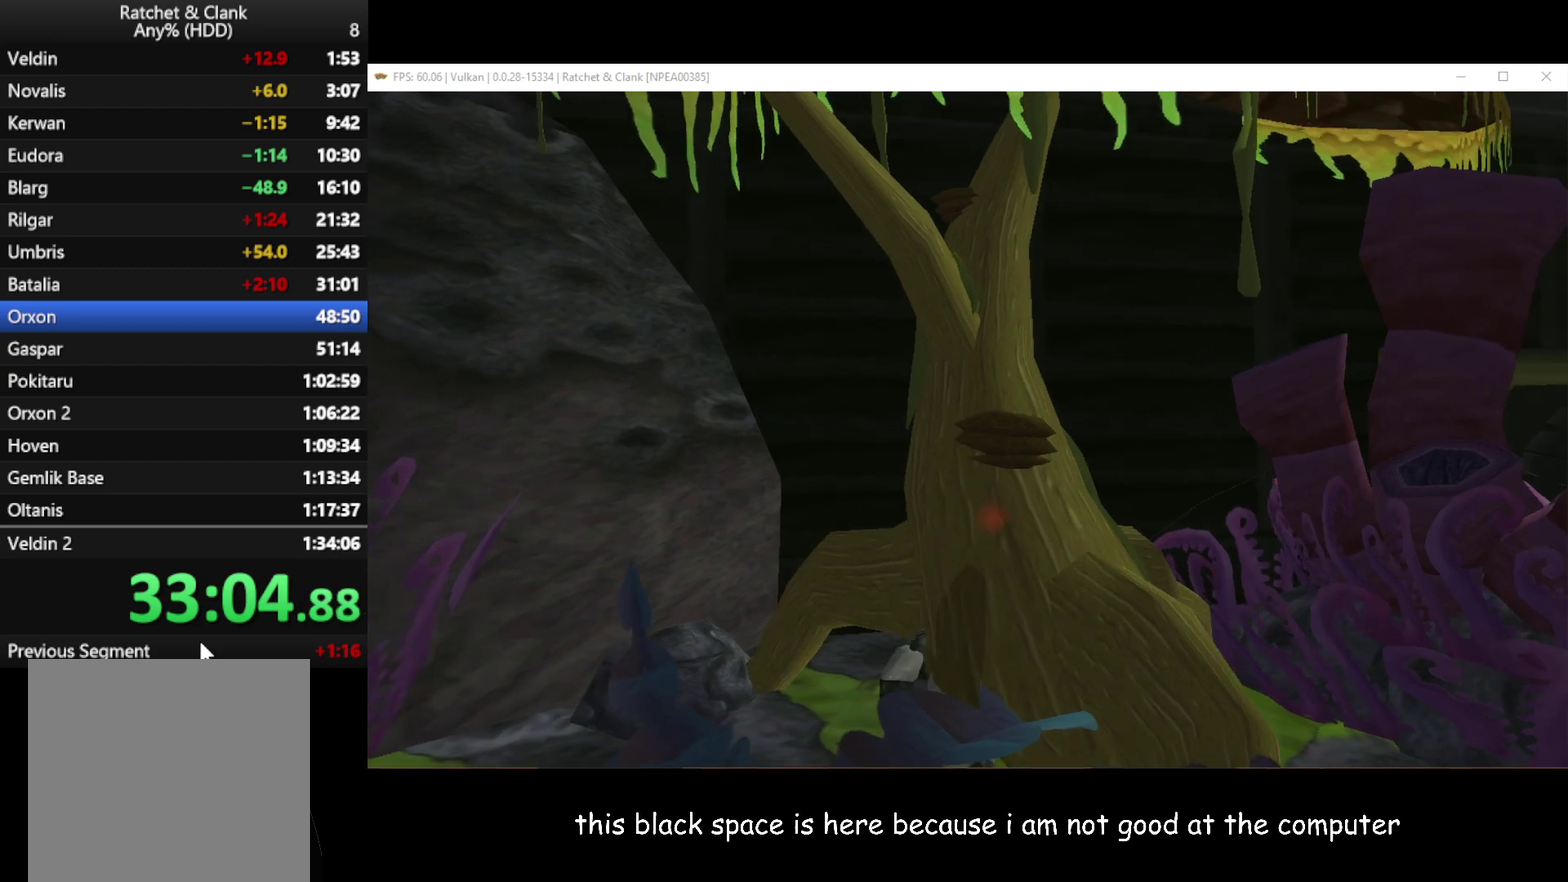
{"buttons": [], "left_stick": "center", "right_stick": "center", "events": []}
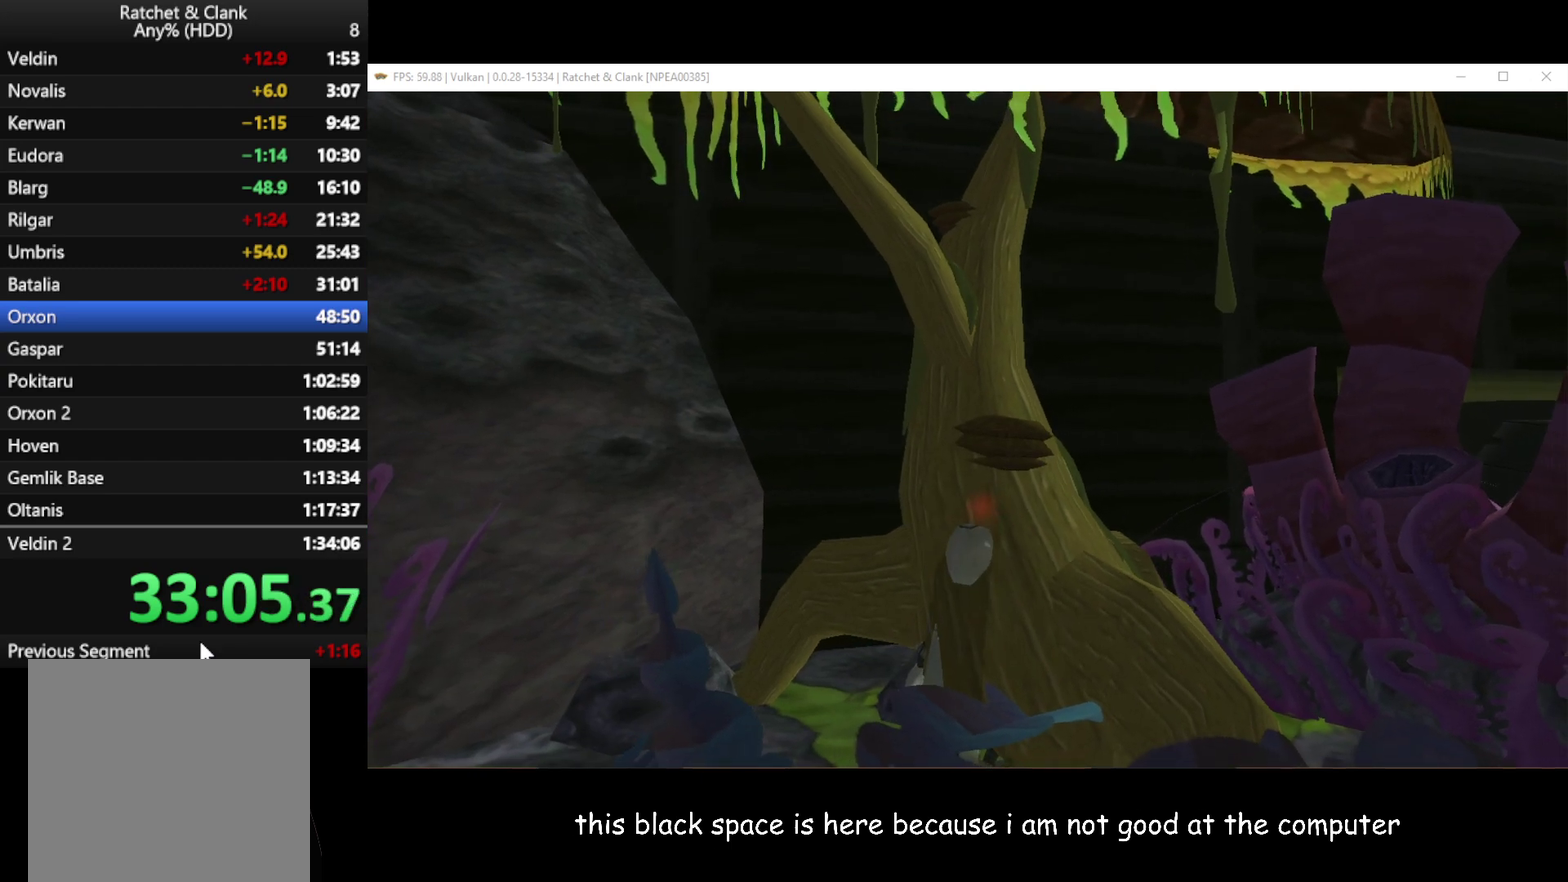
{"buttons": ["L1"], "left_stick": "center", "right_stick": "center", "events": [[333, "L1", "down"]]}
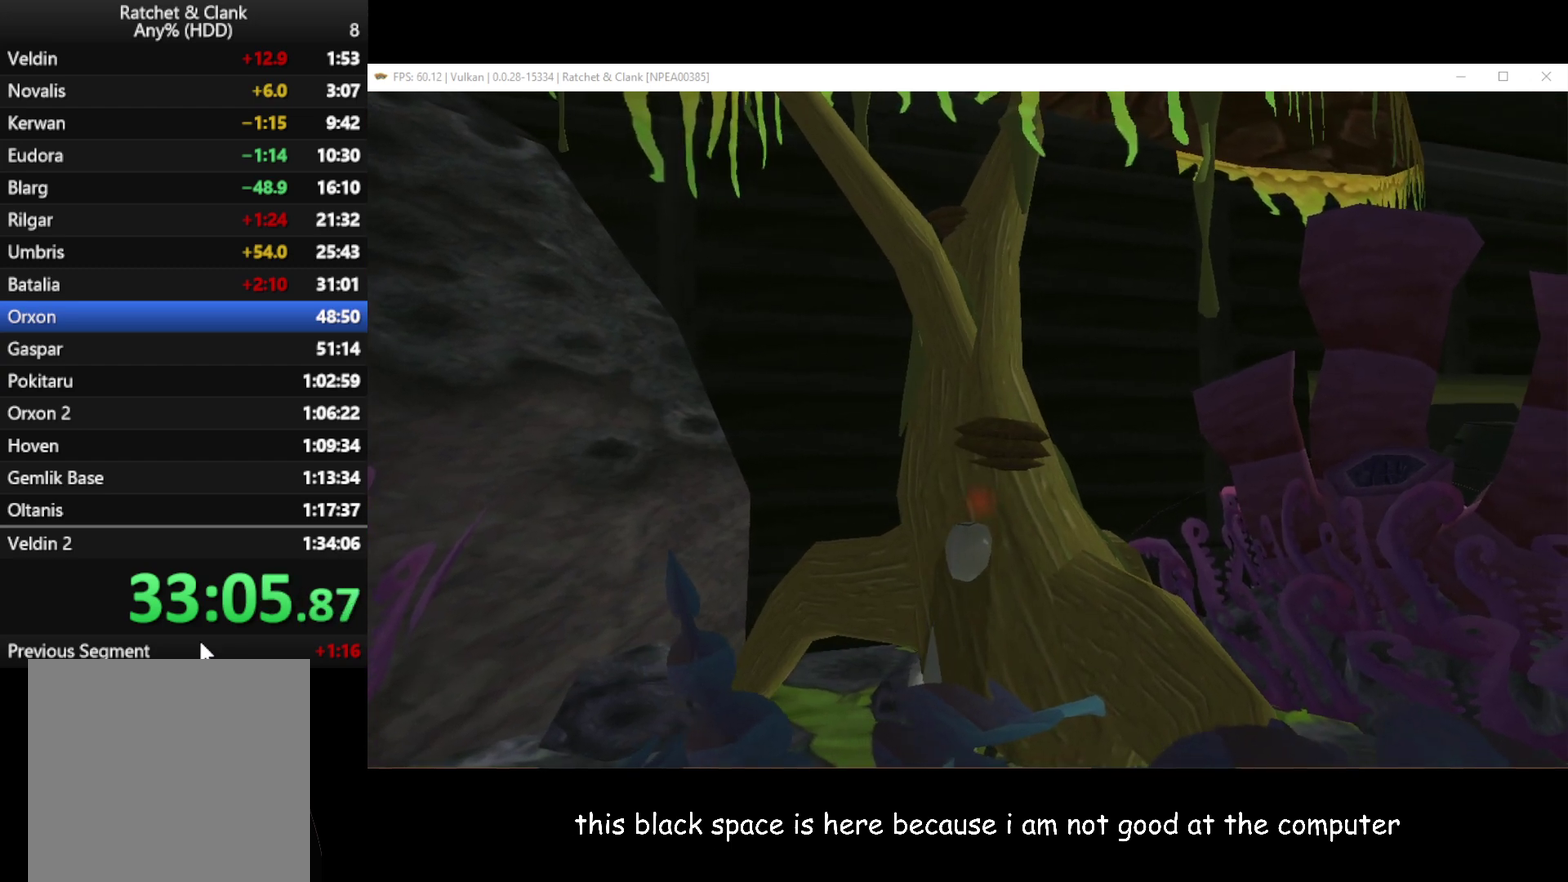
{"buttons": ["L1"], "left_stick": "center", "right_stick": "center", "events": []}
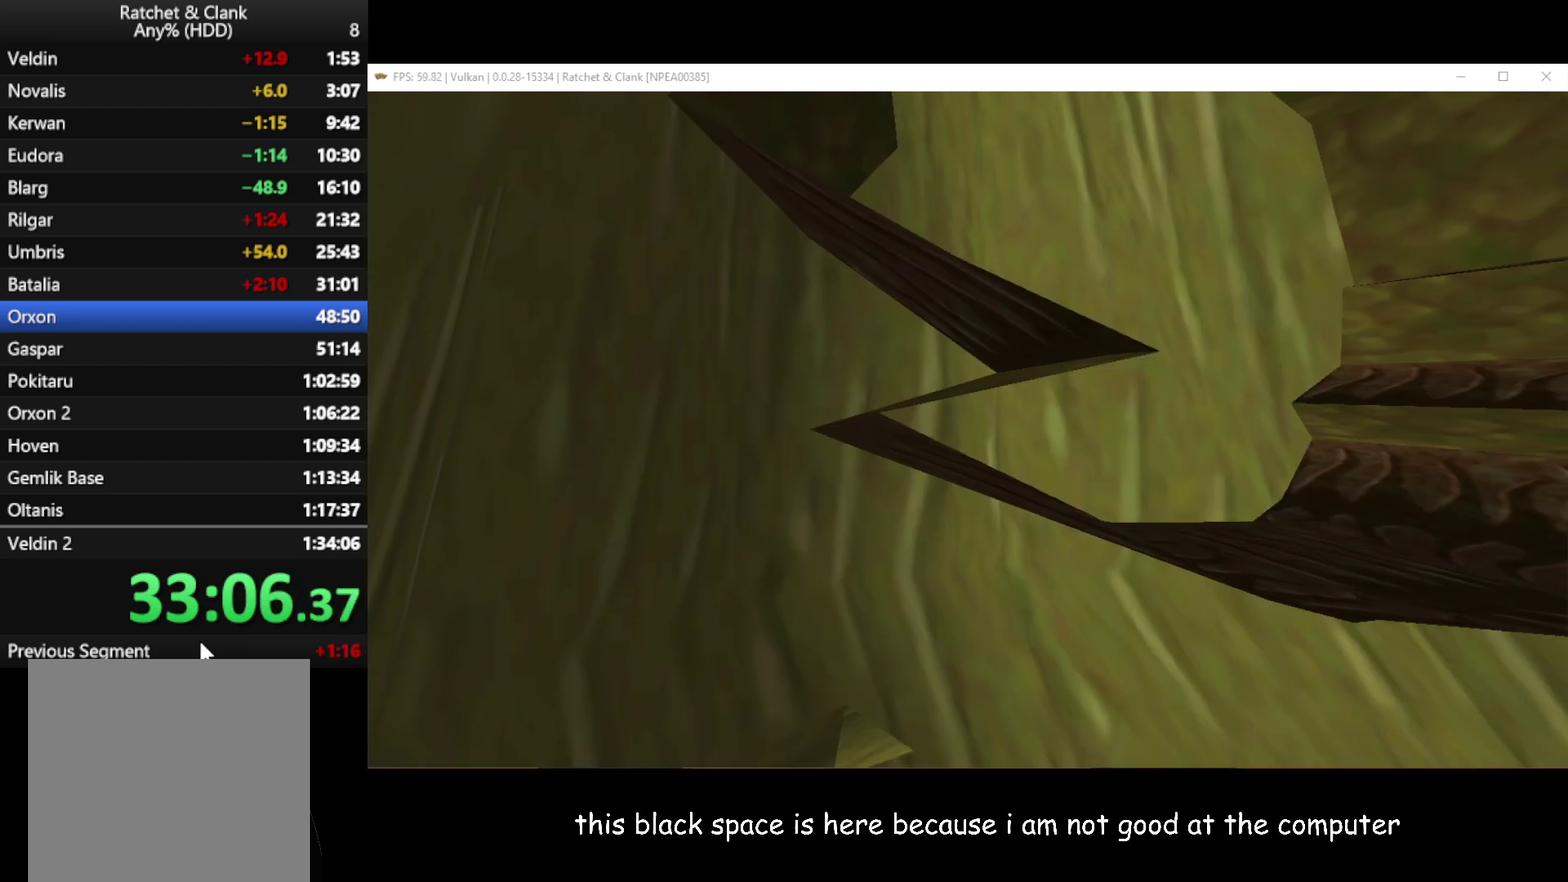
{"buttons": ["L1"], "left_stick": "left", "right_stick": "center", "events": [[133, "left_stick", "left"]]}
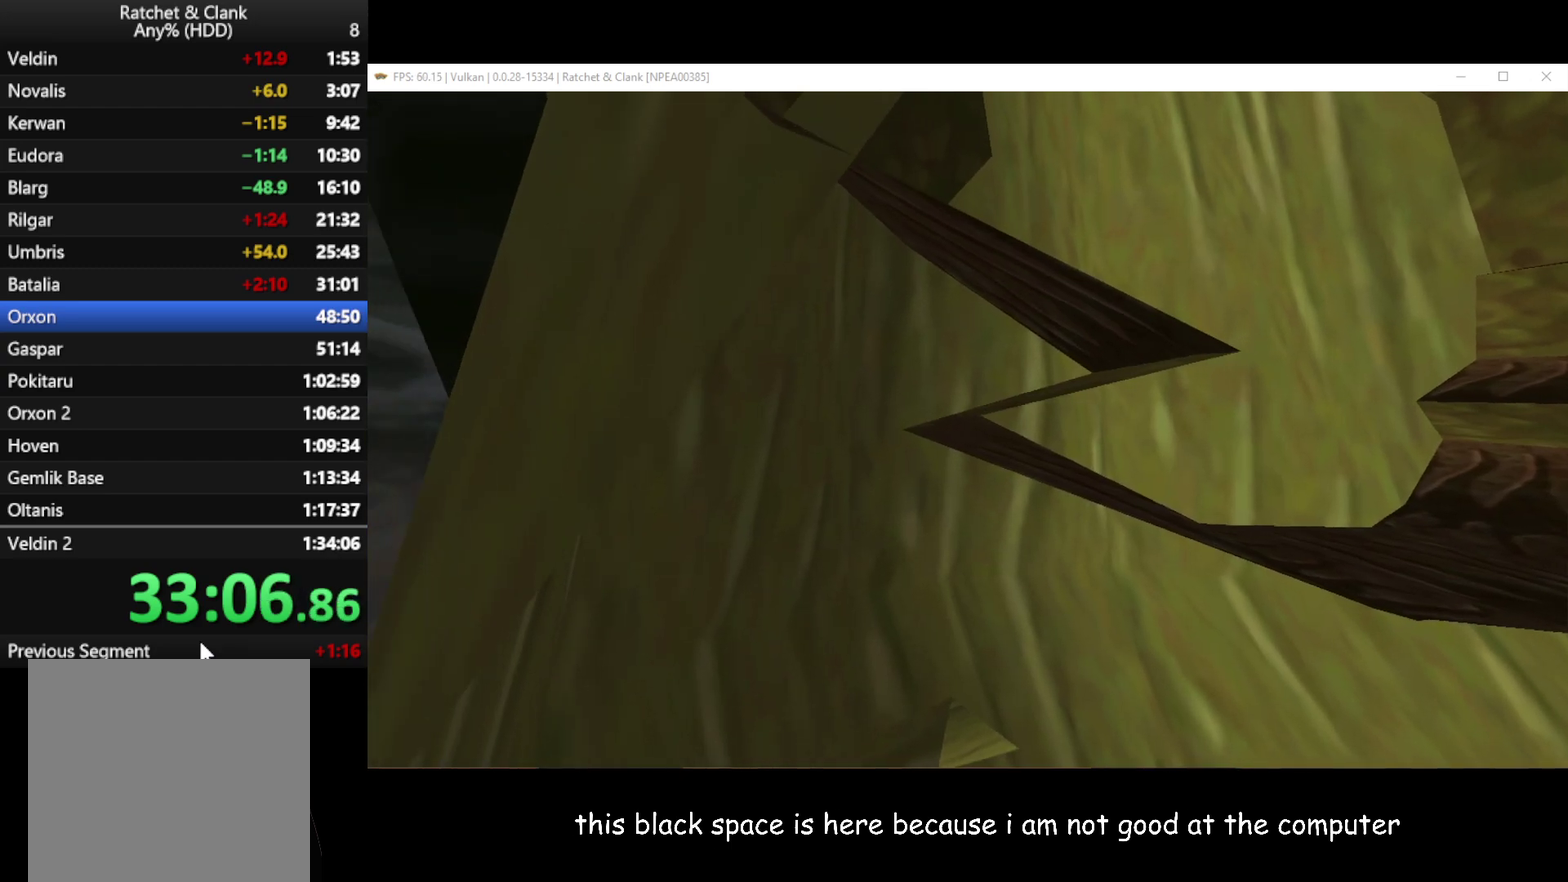
{"buttons": ["L1"], "left_stick": "center", "right_stick": "center", "events": [[217, "left_stick", "center"]]}
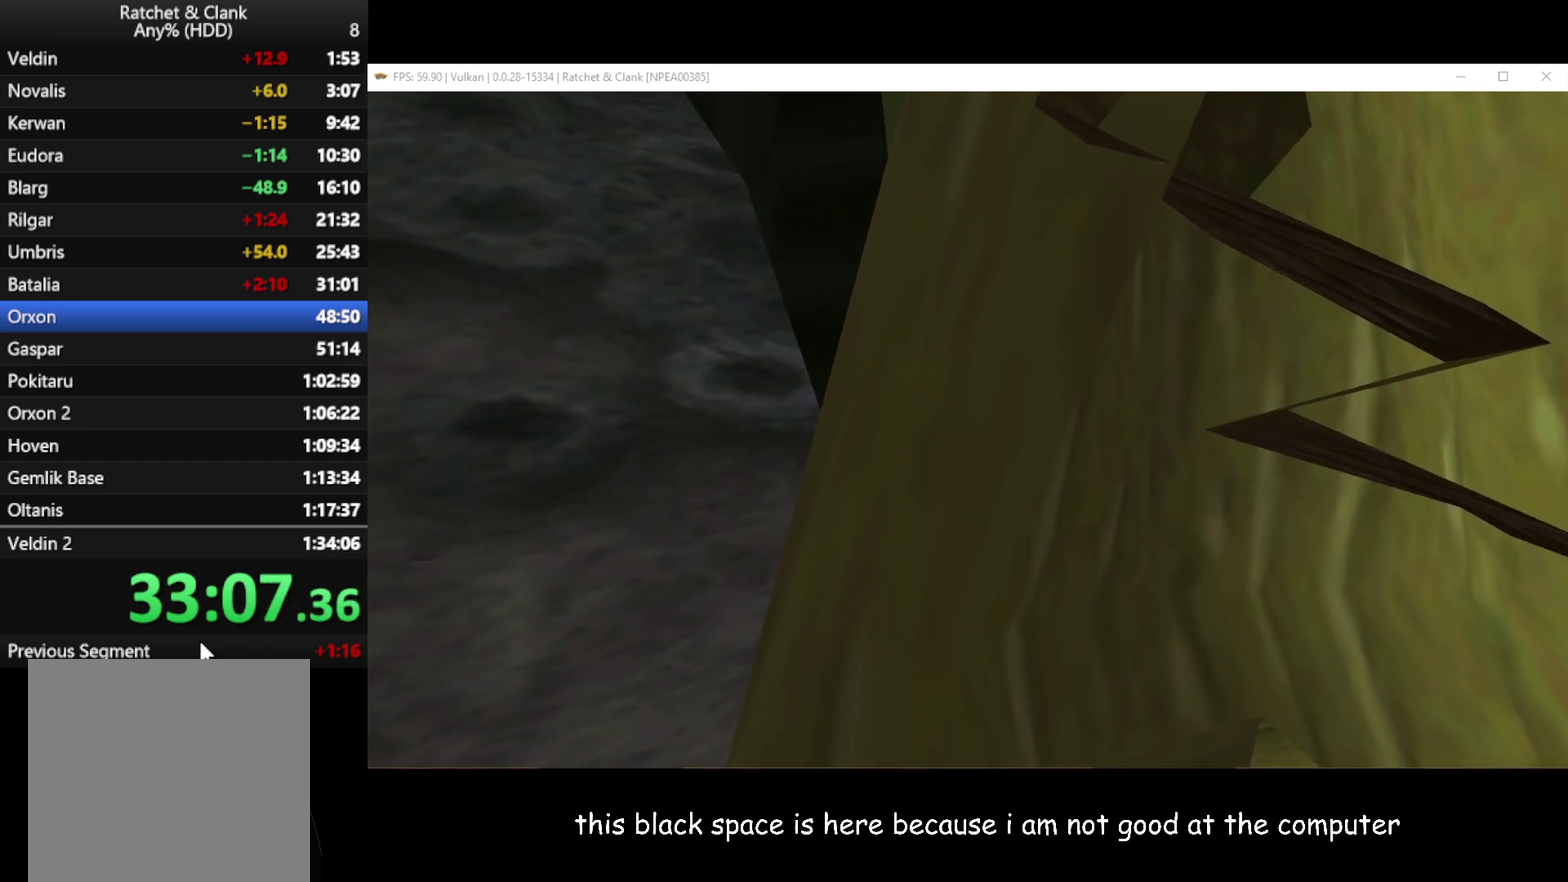
{"buttons": ["L1"], "left_stick": "right", "right_stick": "center", "events": [[33, "left_stick", "right"], [150, "left_stick", "center"], [417, "left_stick", "right"]]}
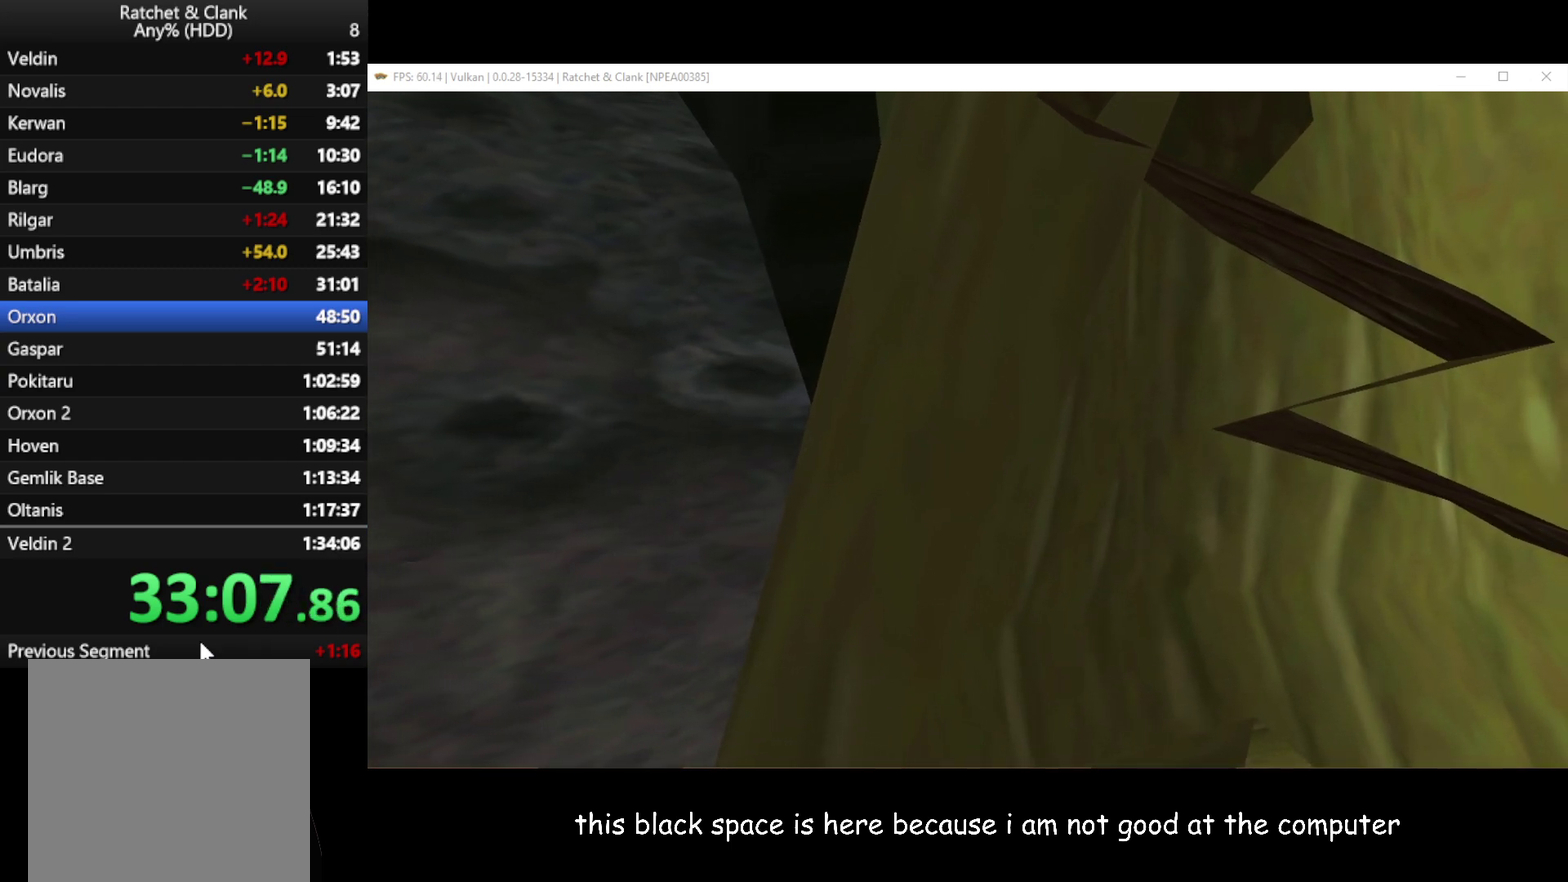
{"buttons": ["L1"], "left_stick": "right", "right_stick": "center", "events": [[67, "left_stick", "center"], [333, "left_stick", "right"]]}
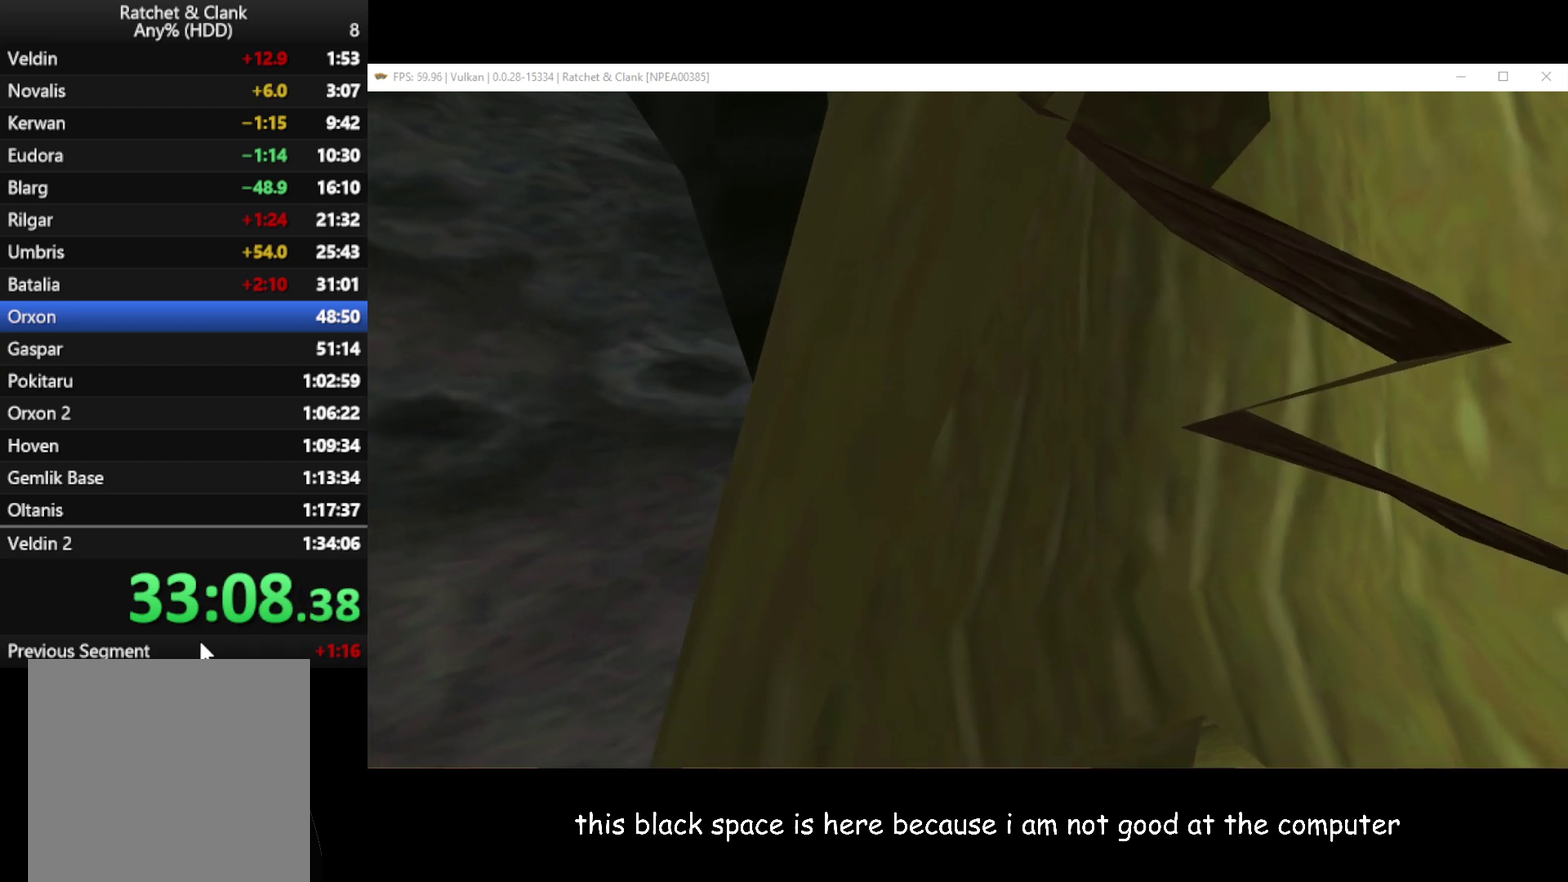
{"buttons": ["L1"], "left_stick": "left", "right_stick": "center", "events": [[33, "left_stick", "center"], [467, "left_stick", "left"]]}
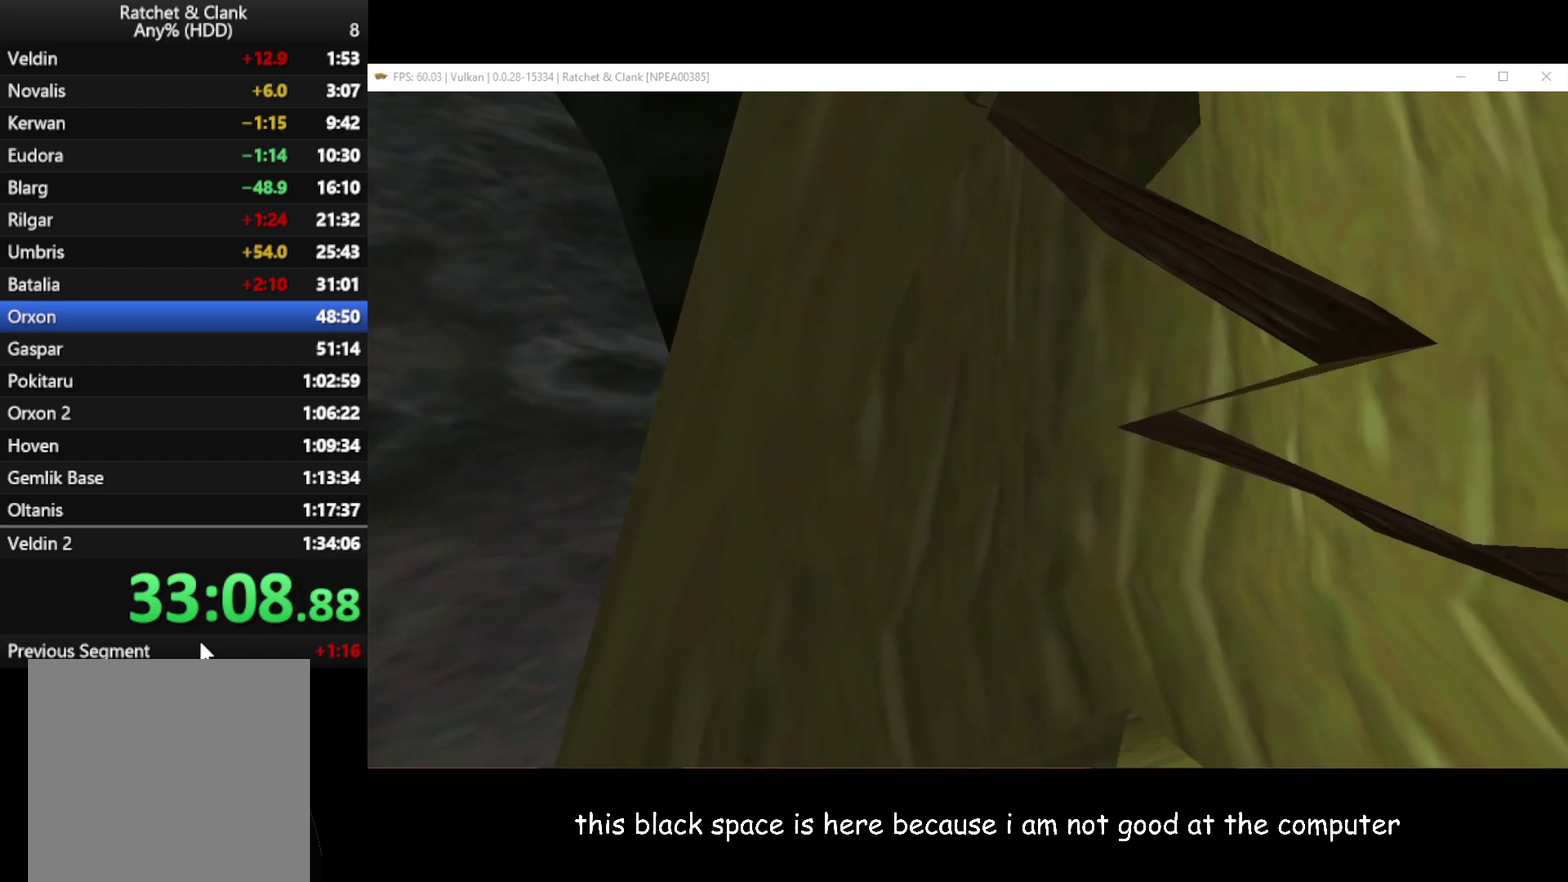
{"buttons": ["L1"], "left_stick": "right", "right_stick": "center", "events": [[67, "left_stick", "center"], [483, "left_stick", "right"]]}
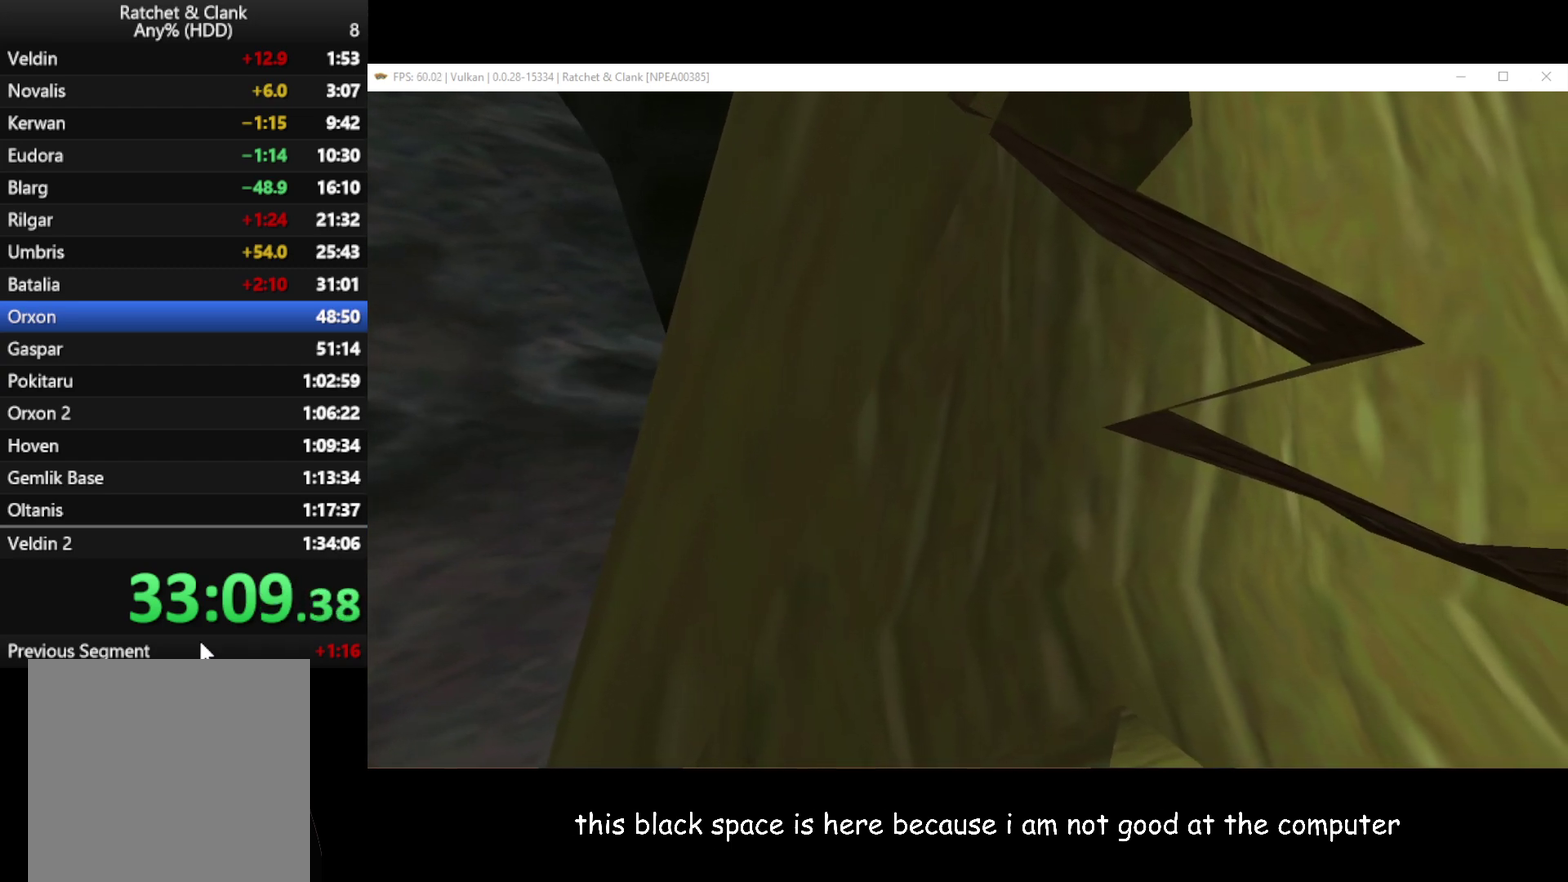
{"buttons": ["L1"], "left_stick": "center", "right_stick": "center", "events": [[67, "left_stick", "center"]]}
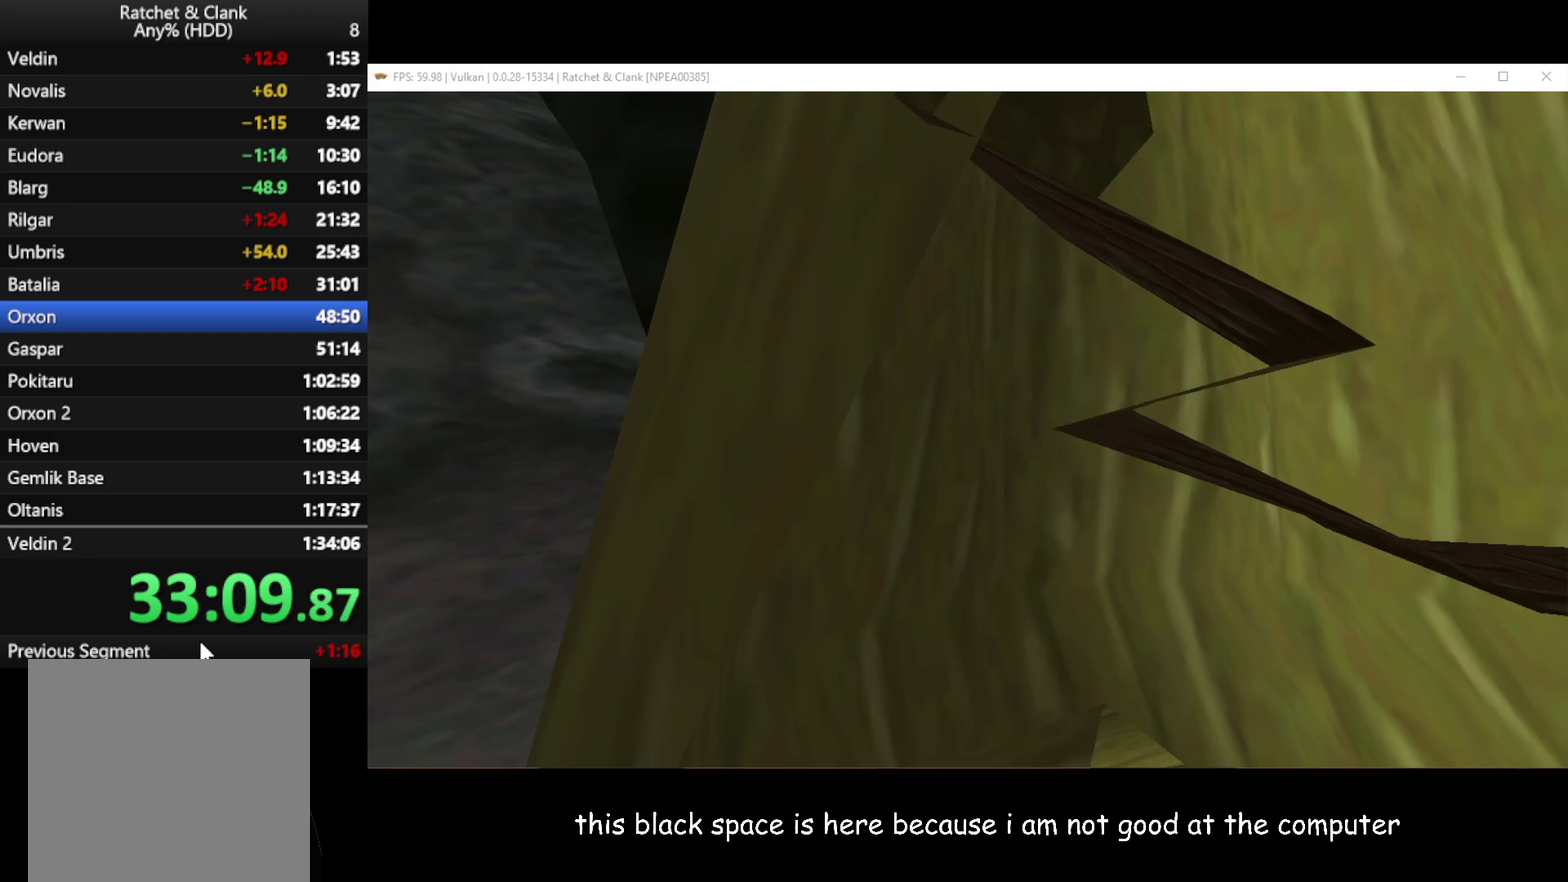
{"buttons": ["L1"], "left_stick": "center", "right_stick": "center", "events": [[50, "left_stick", "left"], [133, "left_stick", "center"], [300, "left_stick", "left"], [400, "left_stick", "center"]]}
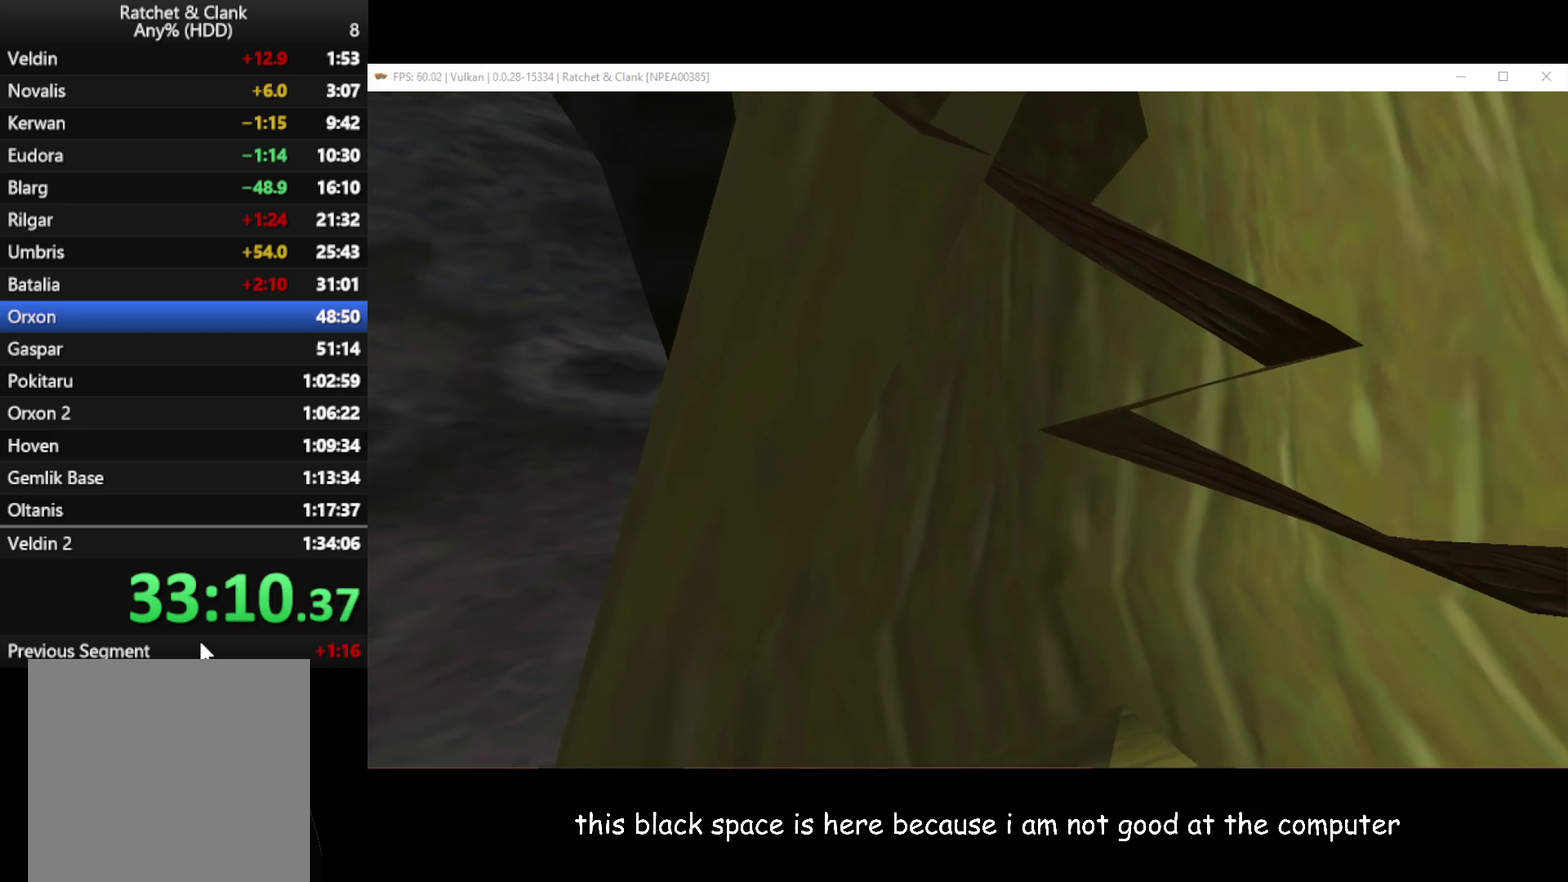
{"buttons": [], "left_stick": "center", "right_stick": "center", "events": [[417, "L1", "up"]]}
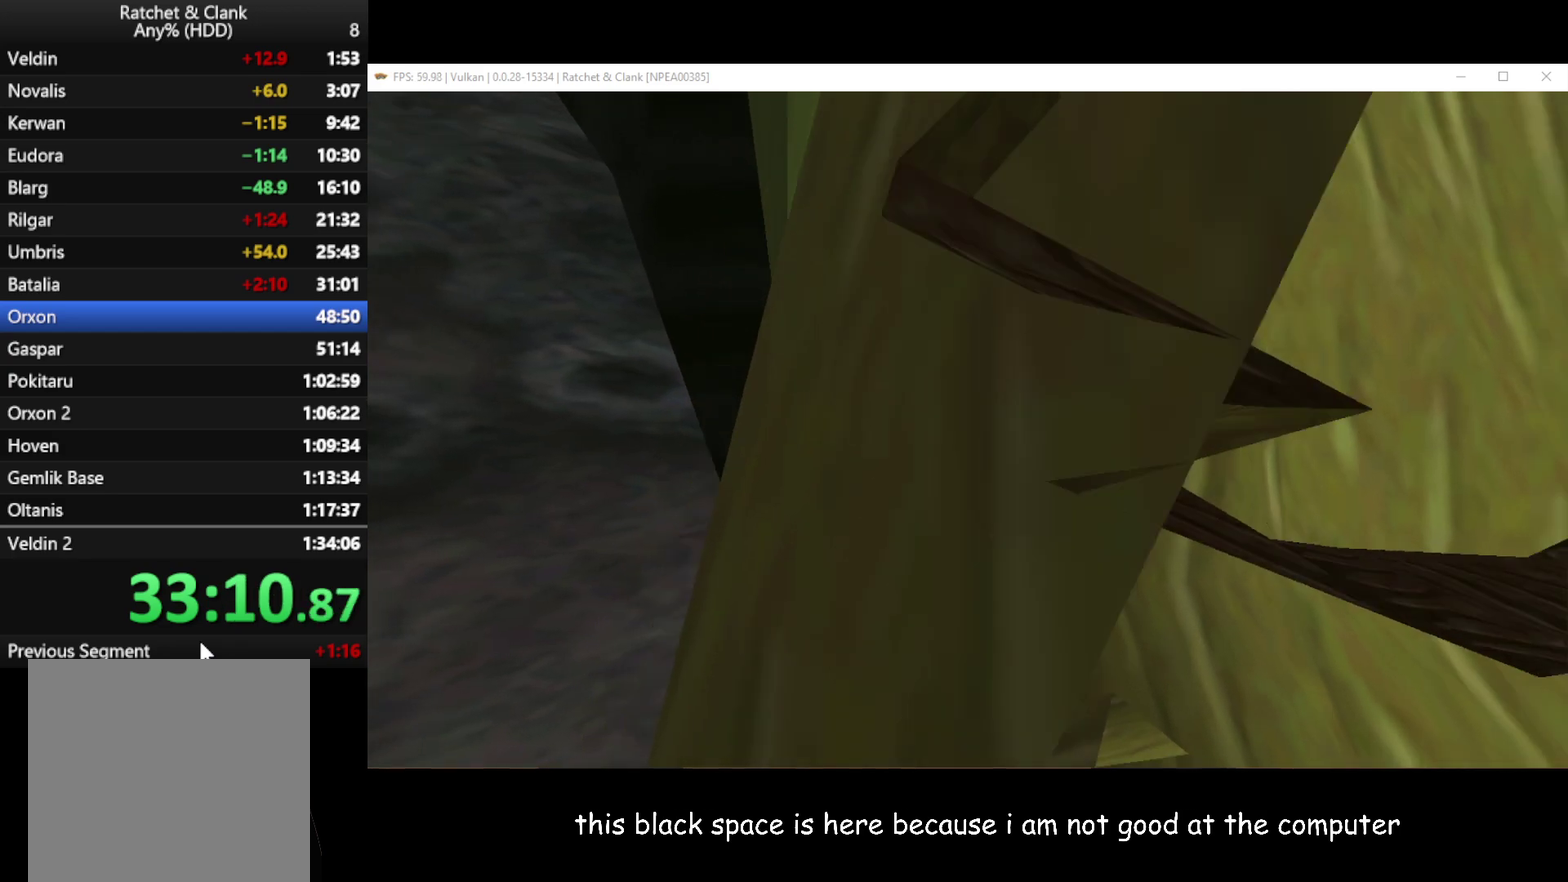
{"buttons": [], "left_stick": "center", "right_stick": "center", "events": []}
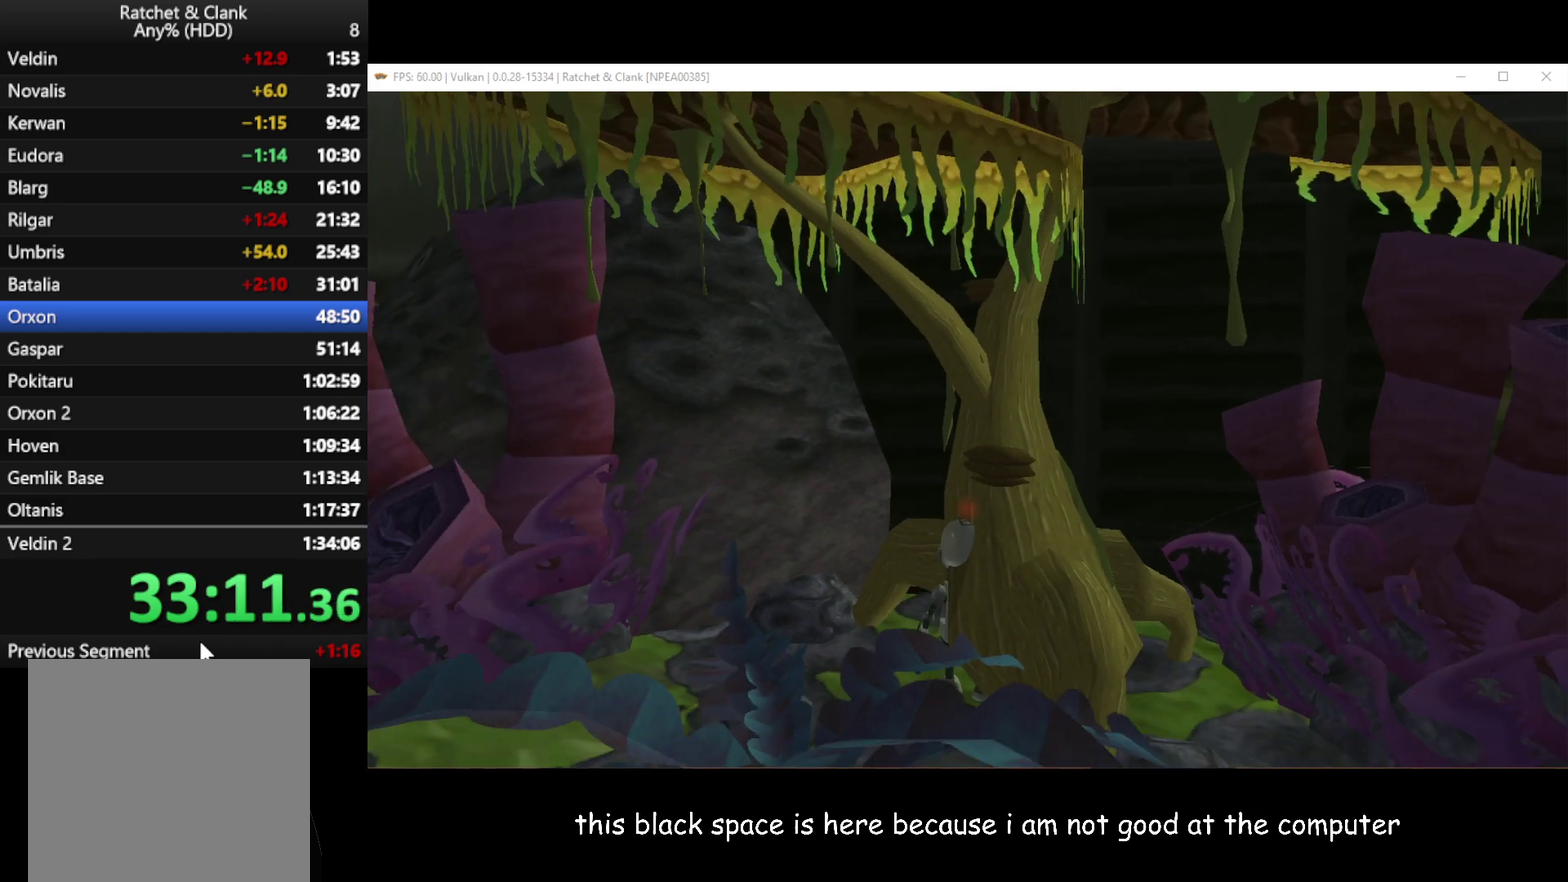
{"buttons": ["A"], "left_stick": "up", "right_stick": "center", "events": [[333, "left_stick", "up"], [400, "A", "down"]]}
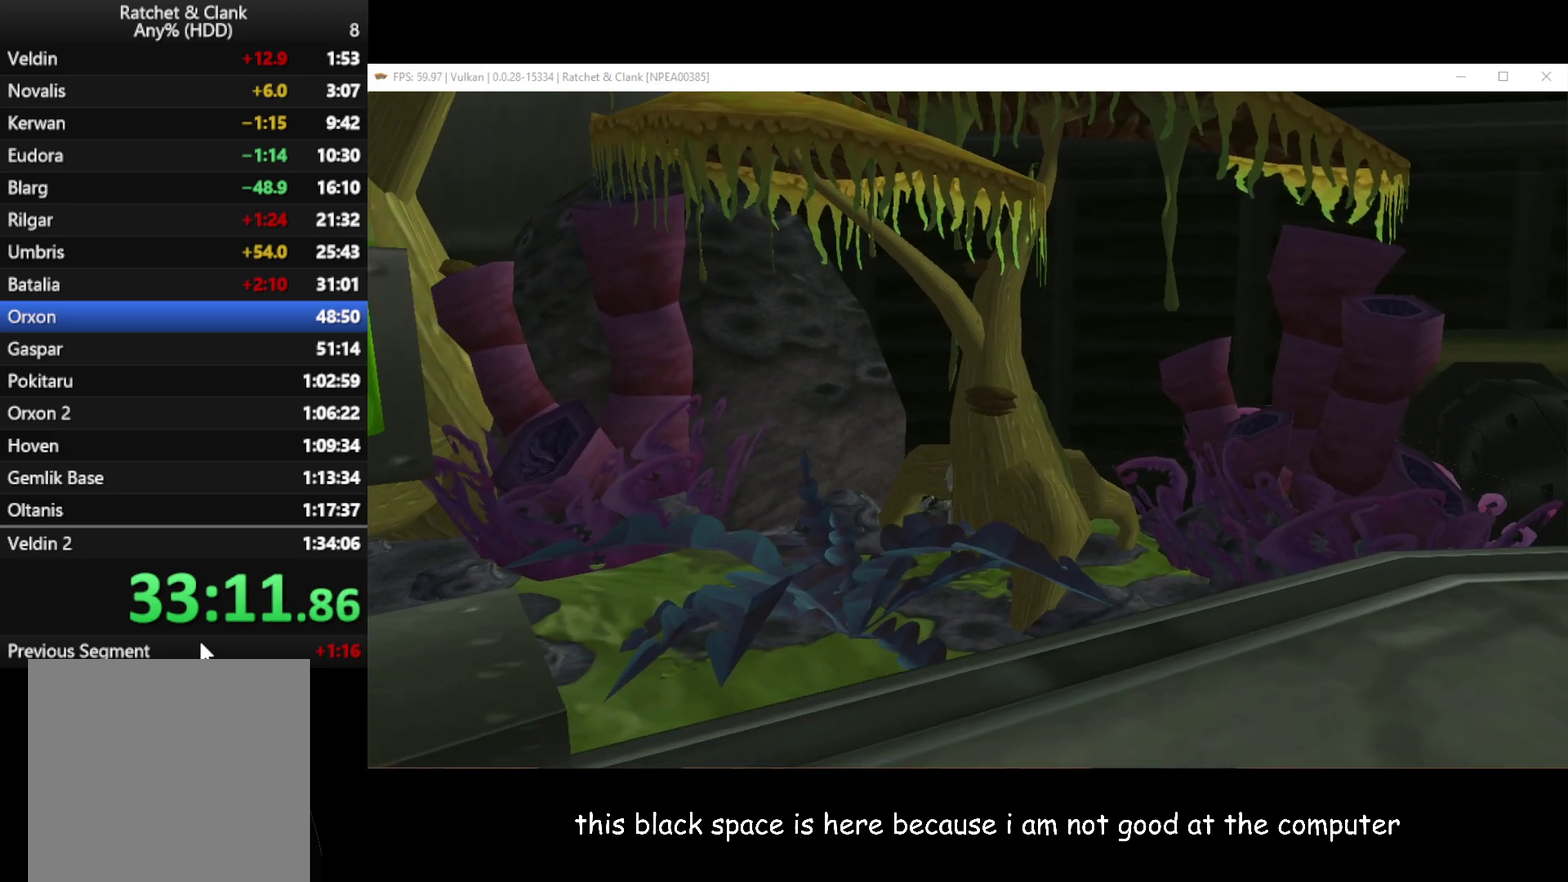
{"buttons": ["A"], "left_stick": "up", "right_stick": "center", "events": []}
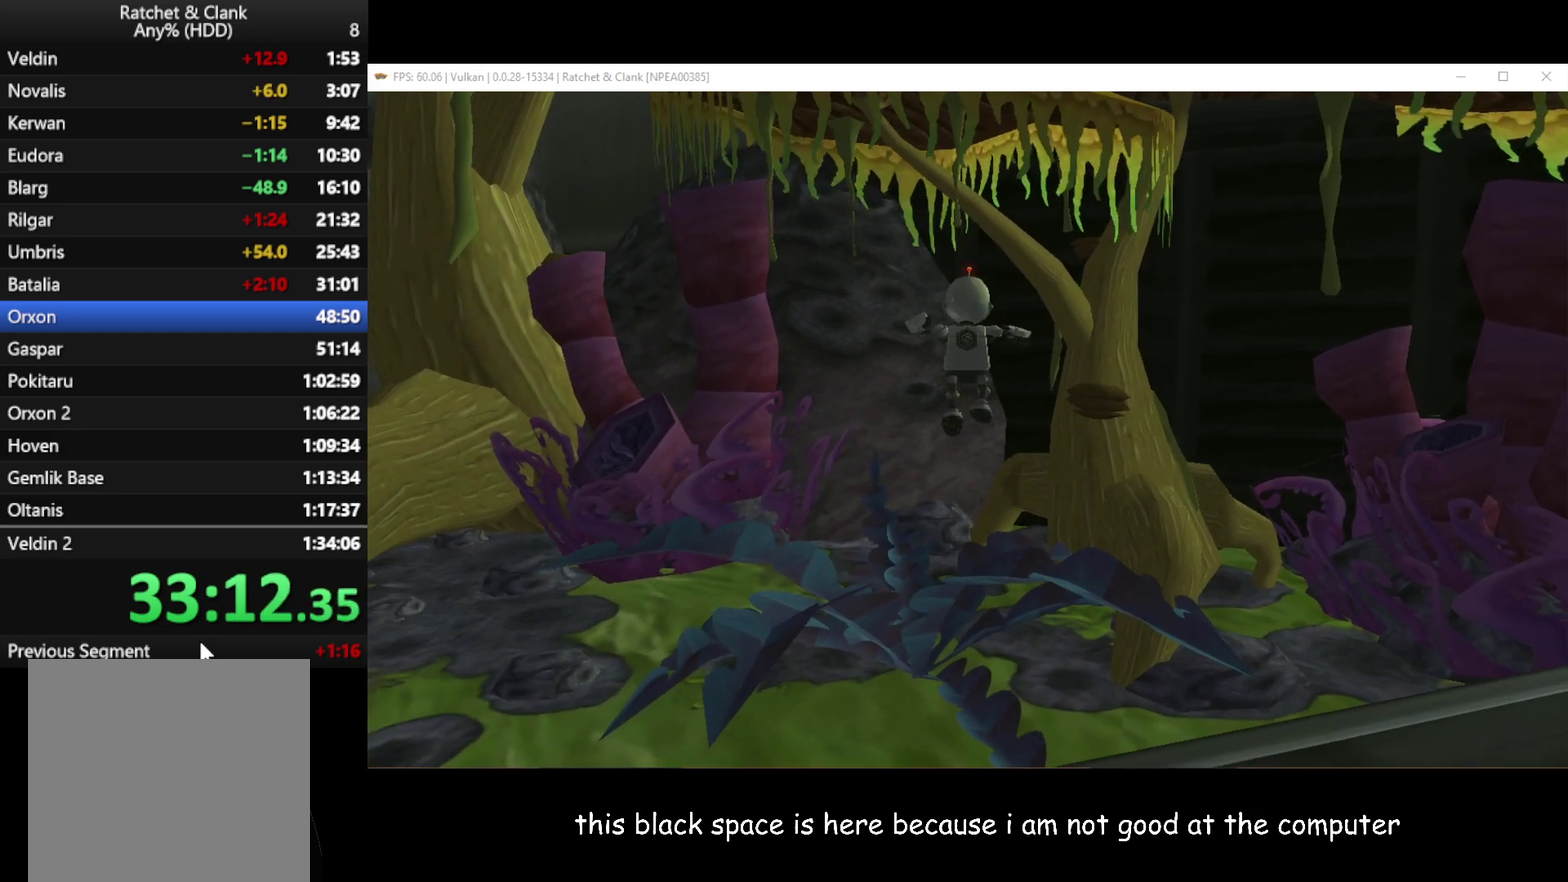
{"buttons": [], "left_stick": "right", "right_stick": "center", "events": [[67, "A", "up"], [100, "left_stick", "up-right"], [167, "left_stick", "right"], [333, "left_stick", "center"], [500, "left_stick", "right"]]}
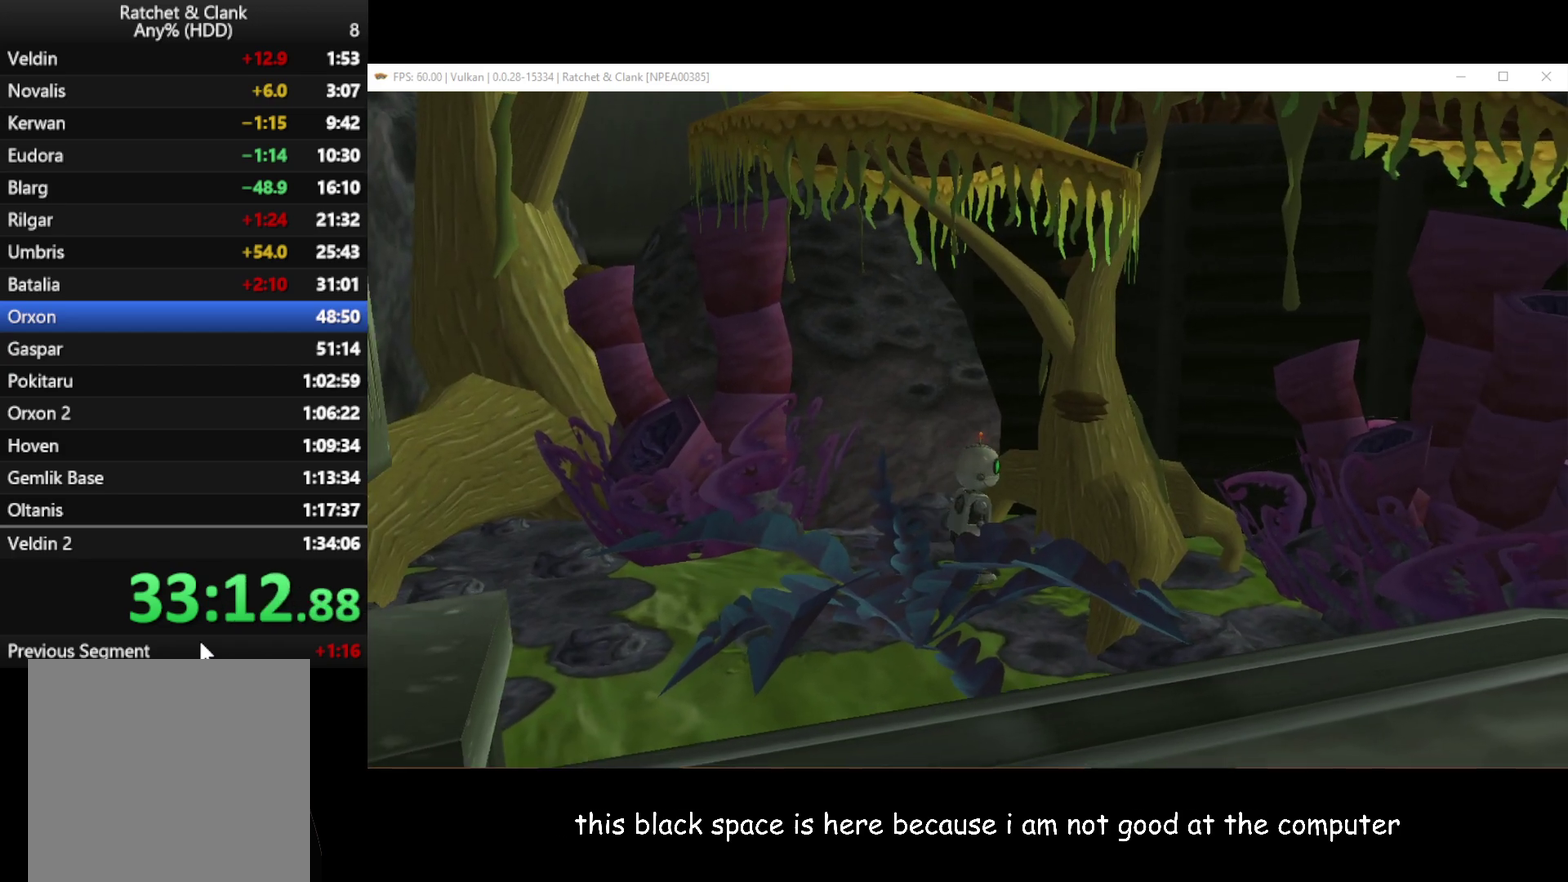
{"buttons": [], "left_stick": "center", "right_stick": "center", "events": [[50, "left_stick", "up-right"], [50, "right_stick", "left"], [300, "right_stick", "center"], [333, "left_stick", "center"]]}
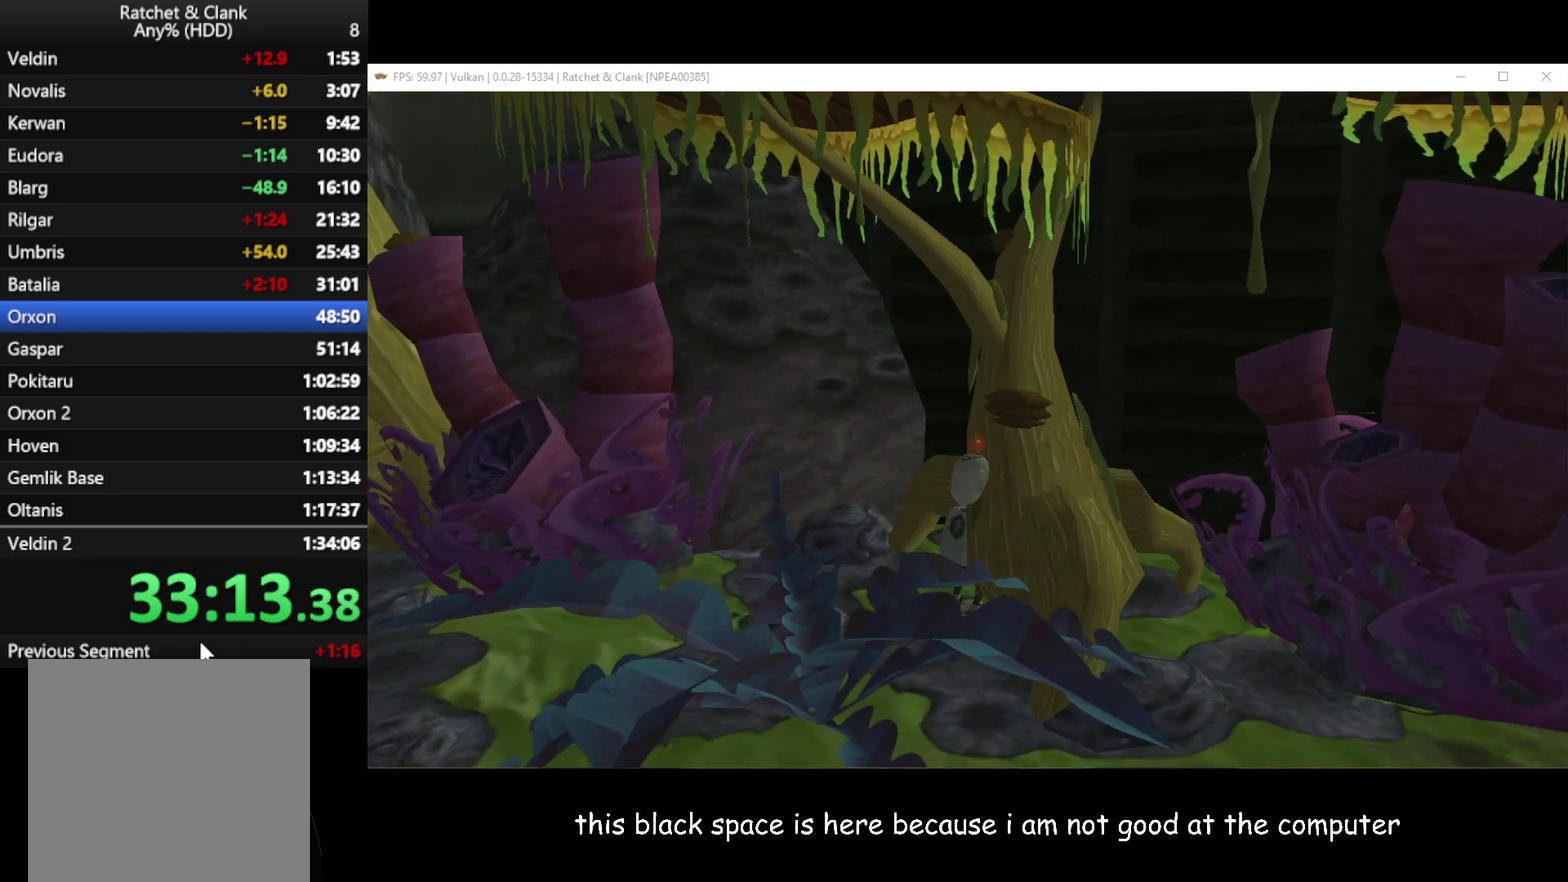
{"buttons": [], "left_stick": "center", "right_stick": "center", "events": [[17, "left_stick", "up-right"], [133, "left_stick", "up"], [217, "left_stick", "center"]]}
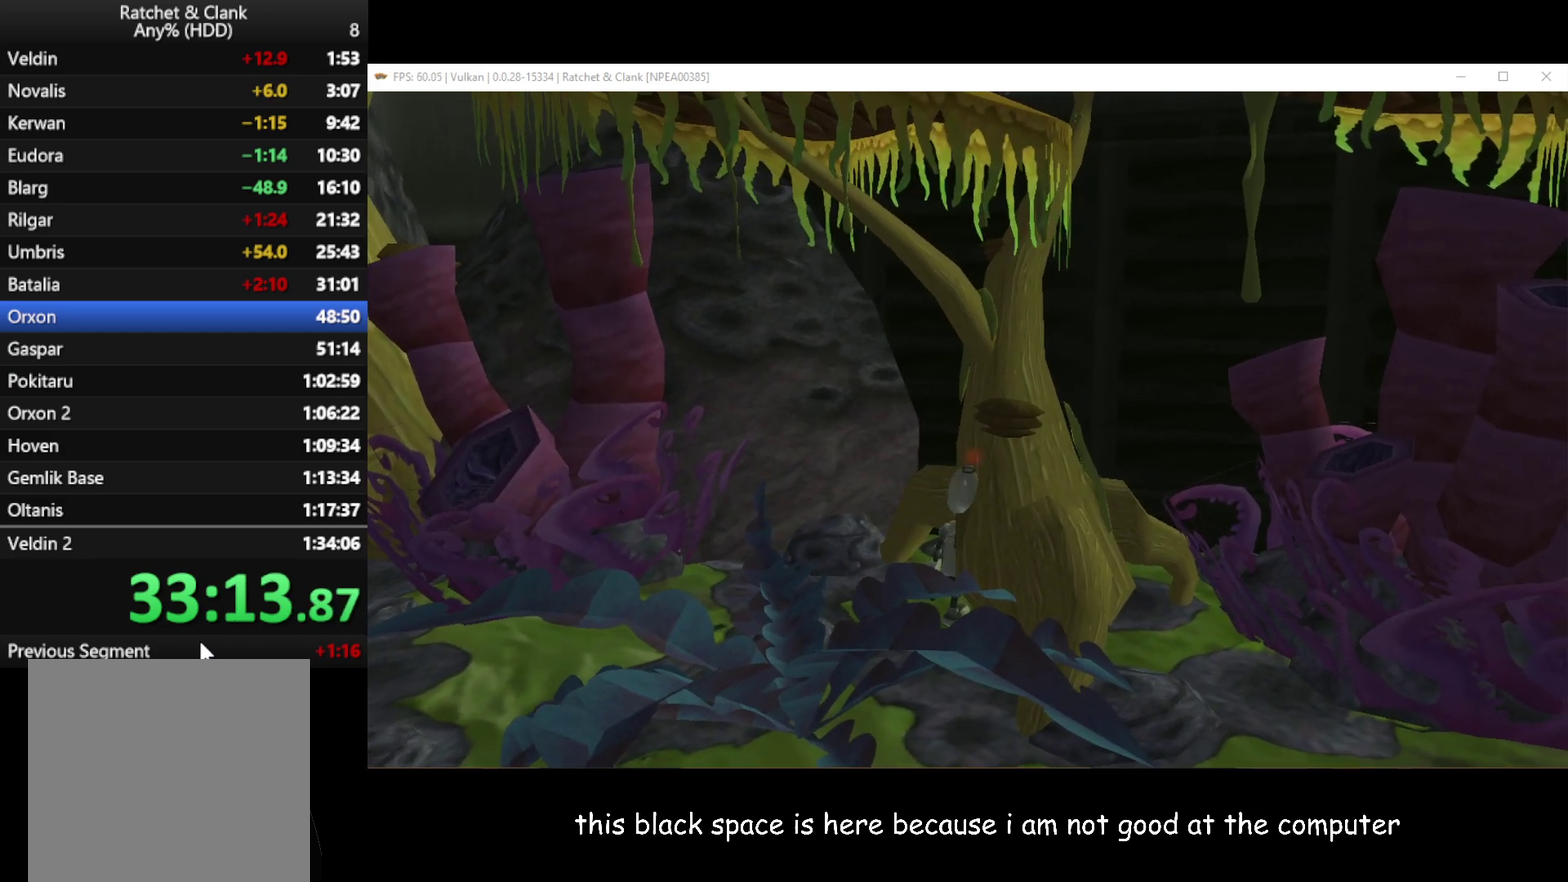
{"buttons": [], "left_stick": "center", "right_stick": "center", "events": [[83, "left_stick", "right"], [167, "left_stick", "center"]]}
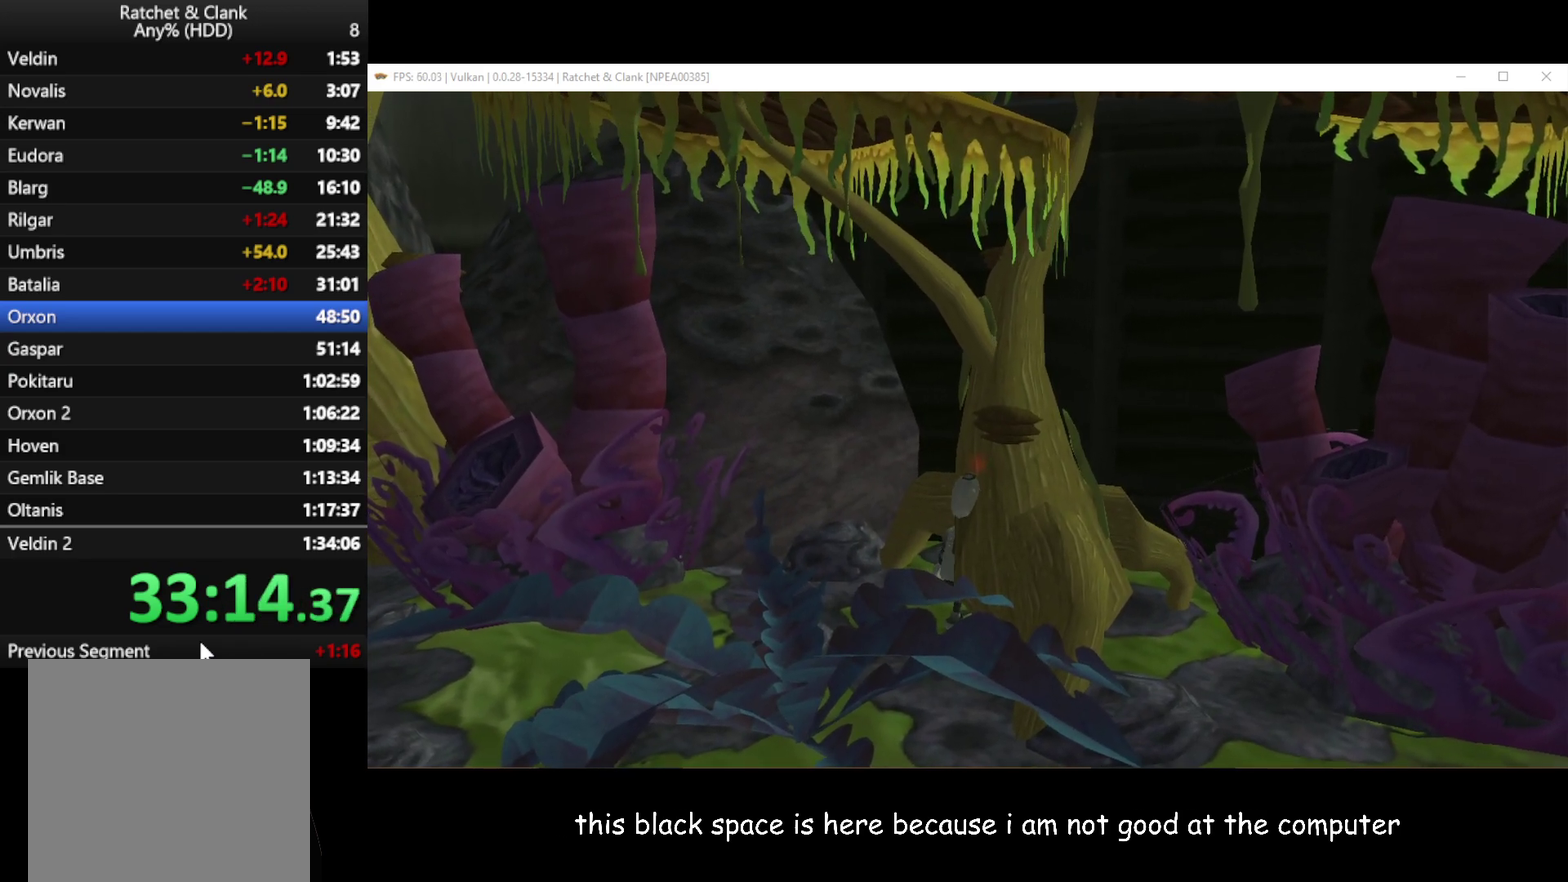
{"buttons": ["L1"], "left_stick": "center", "right_stick": "center", "events": [[33, "left_stick", "right"], [133, "left_stick", "center"], [450, "L1", "down"]]}
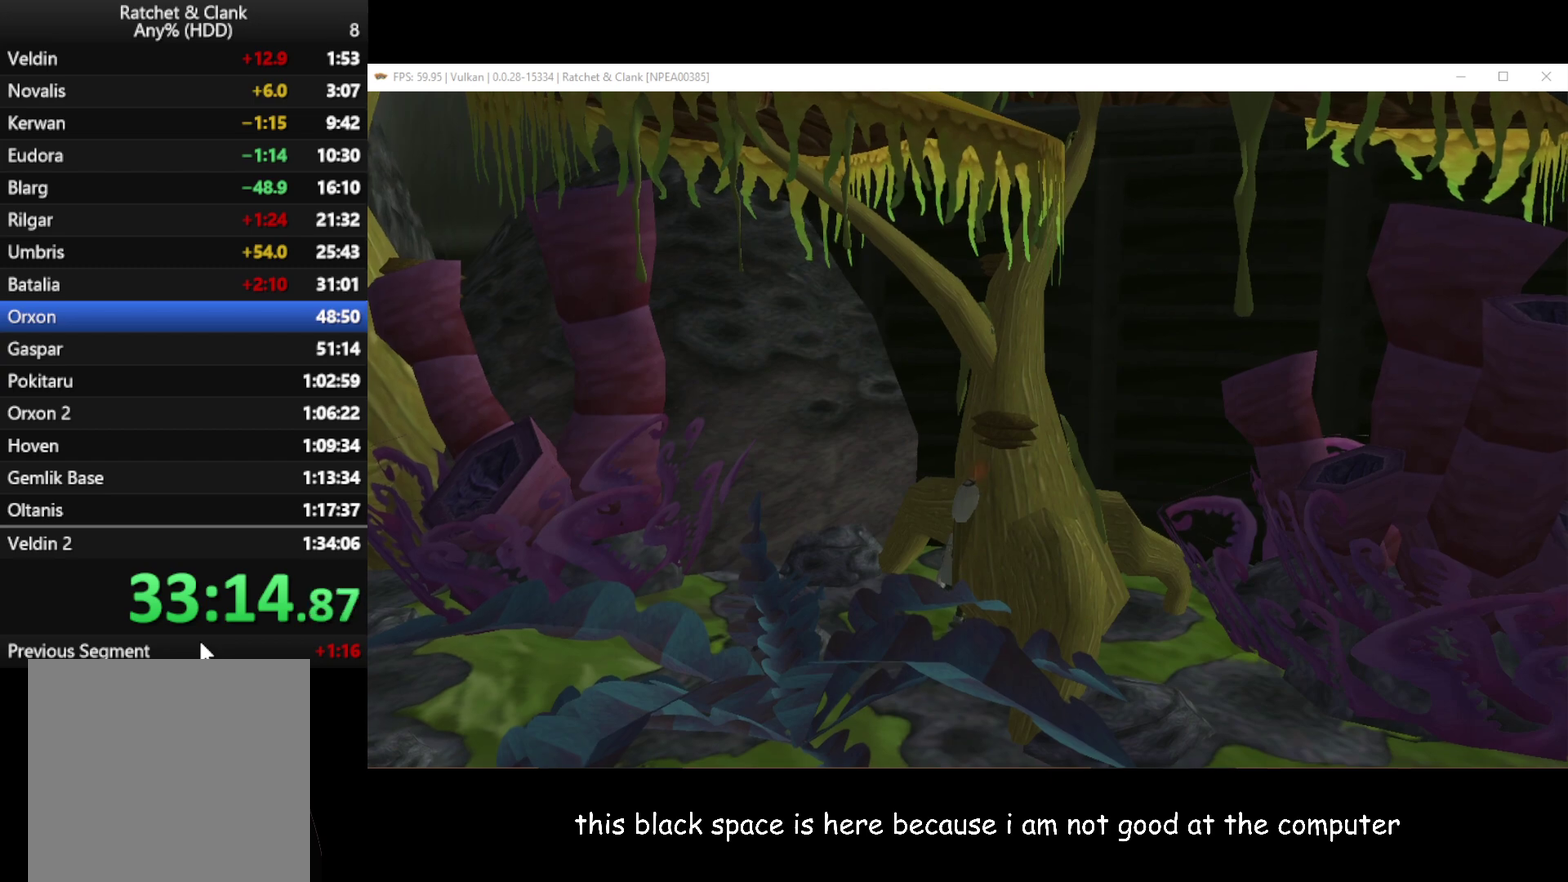
{"buttons": ["L1"], "left_stick": "right", "right_stick": "center", "events": [[400, "left_stick", "right"]]}